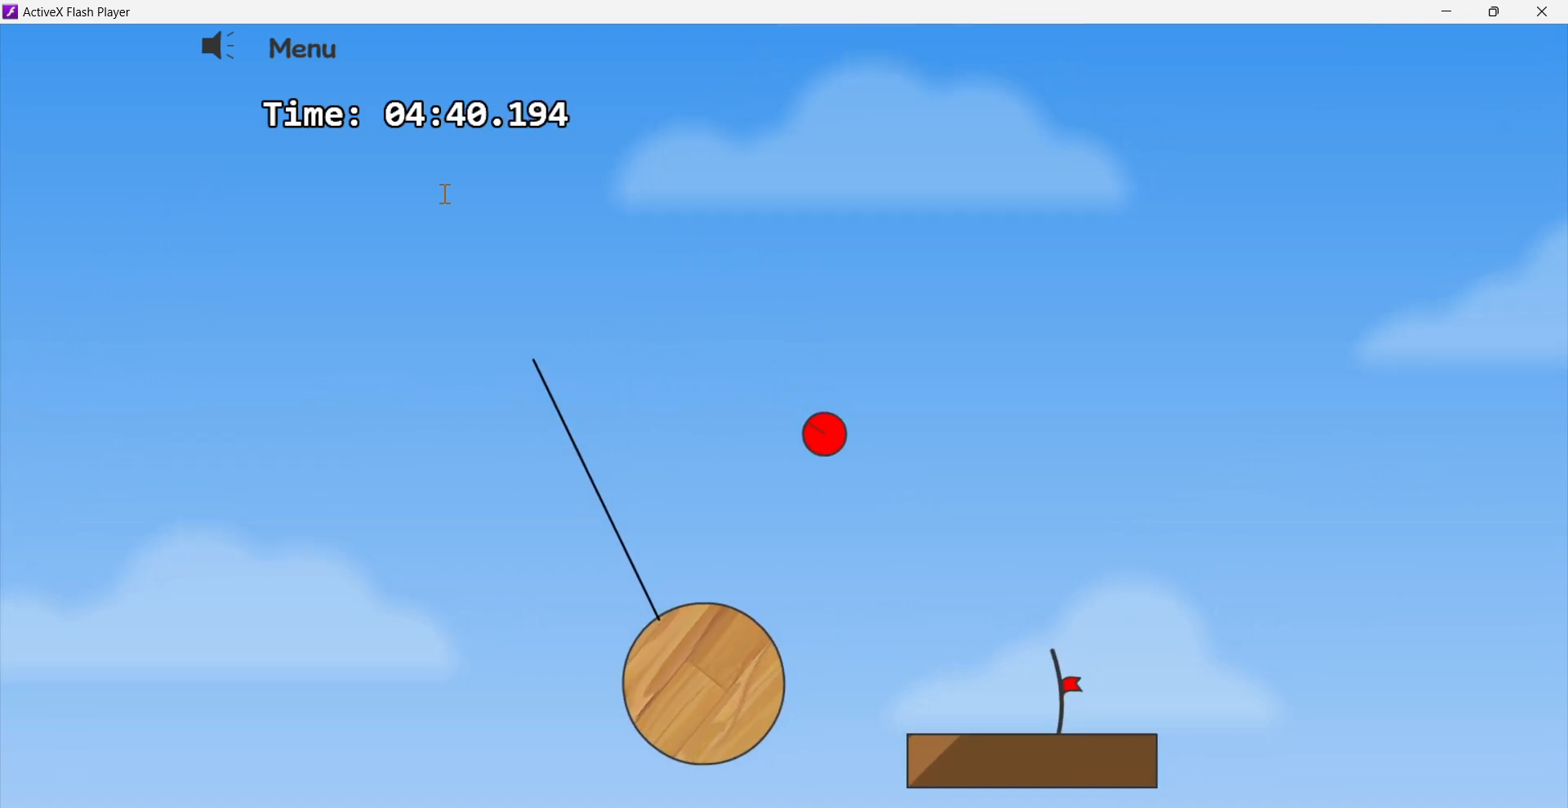
Gameplay with keyboard; each line is a JSON object with the keys held at the frame after it. "events" lists presses ("down") and releases ("up") of "down", "left", "right" and "up" between this image and that frame as [ms after this image, input, new state], when the widget could be followed in between. No other keys are recorded. Mouse input is not recorded.
{"keys": ["left"], "events": [[333, "right", "up"], [350, "left", "down"]]}
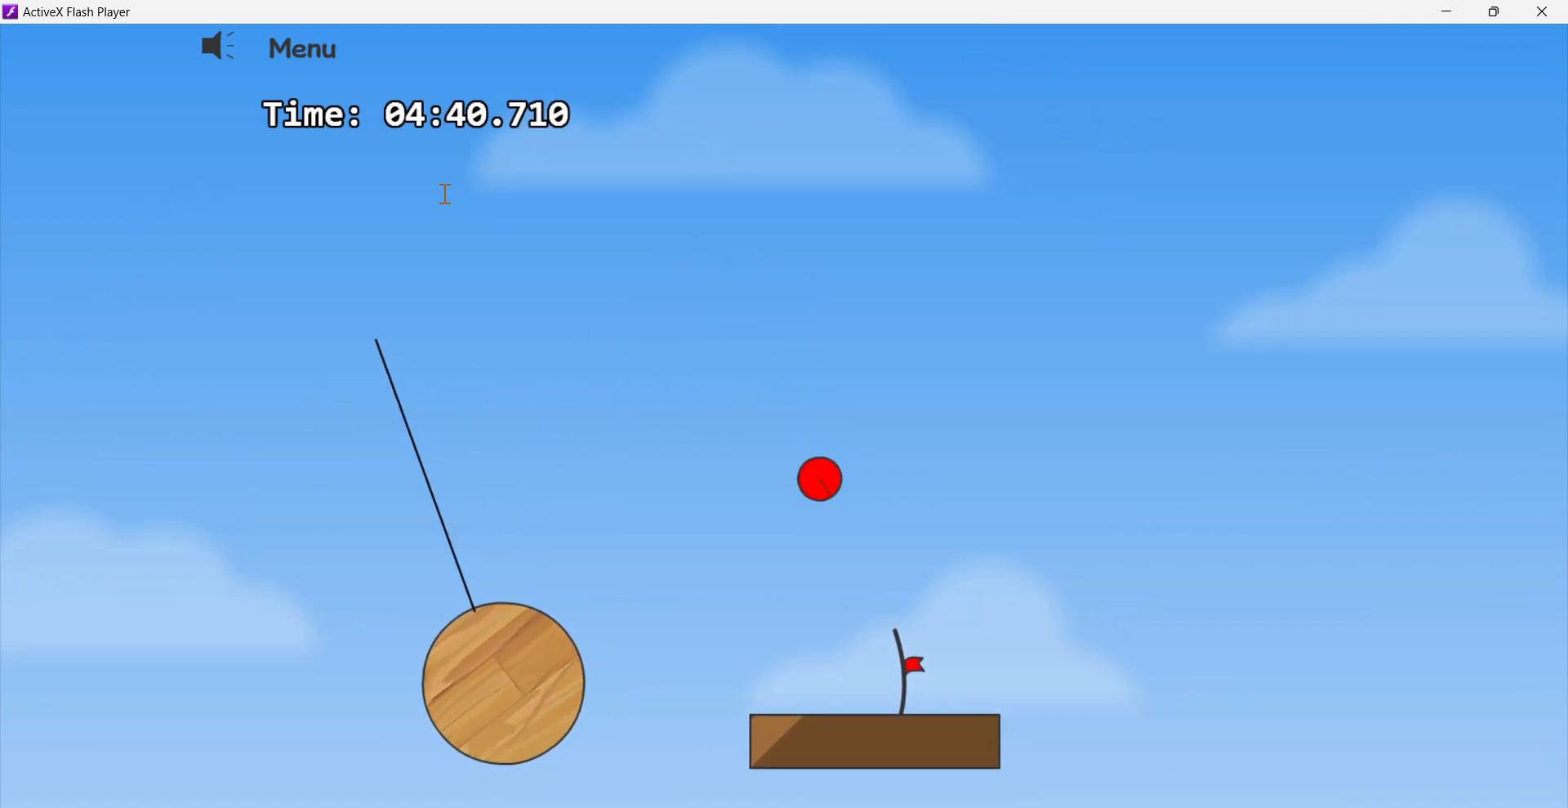
{"keys": [], "events": [[200, "right", "down"], [233, "left", "up"], [500, "right", "up"]]}
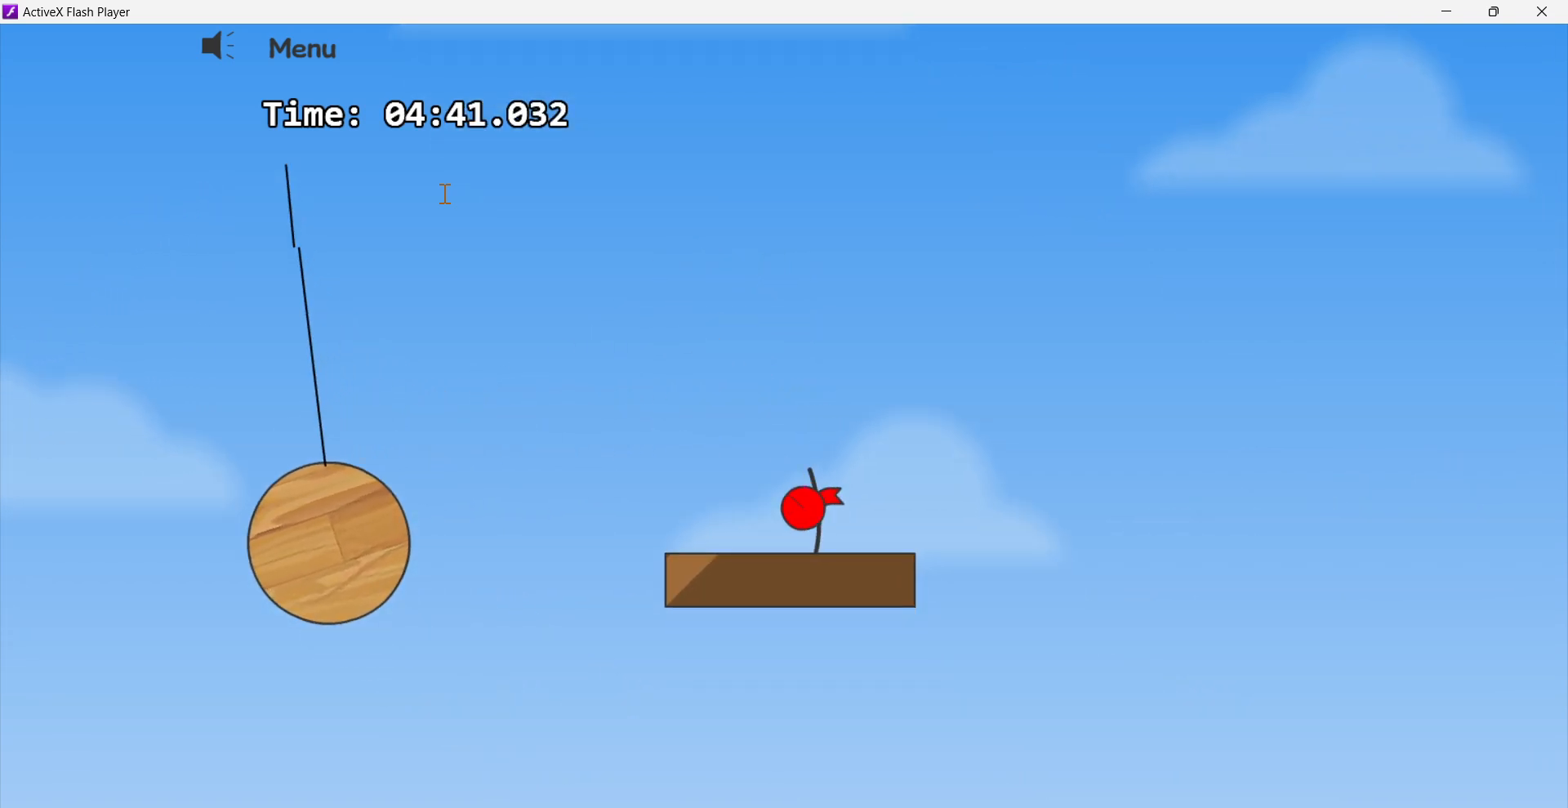
{"keys": [], "events": []}
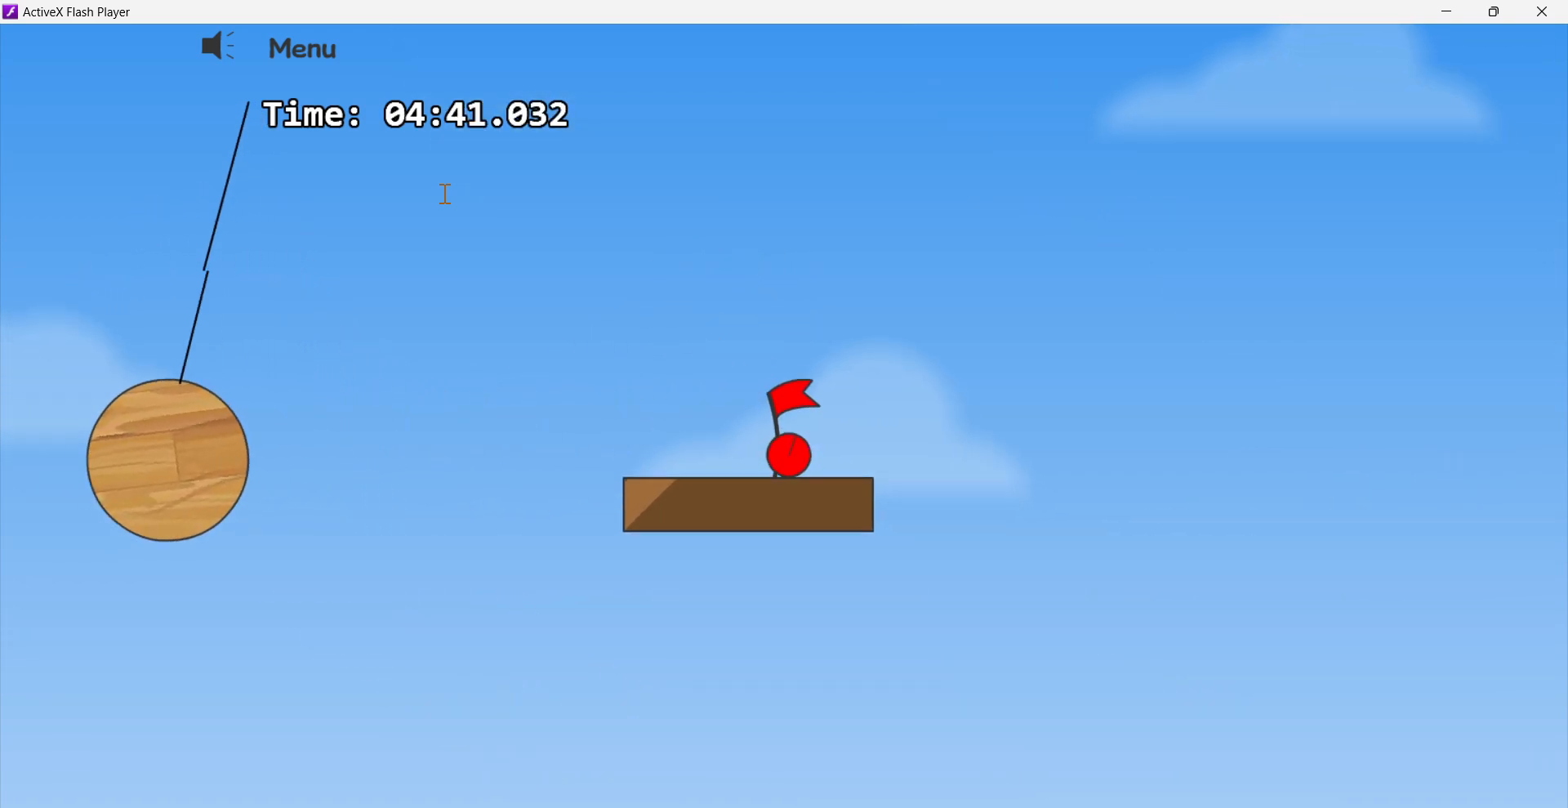
{"keys": [], "events": []}
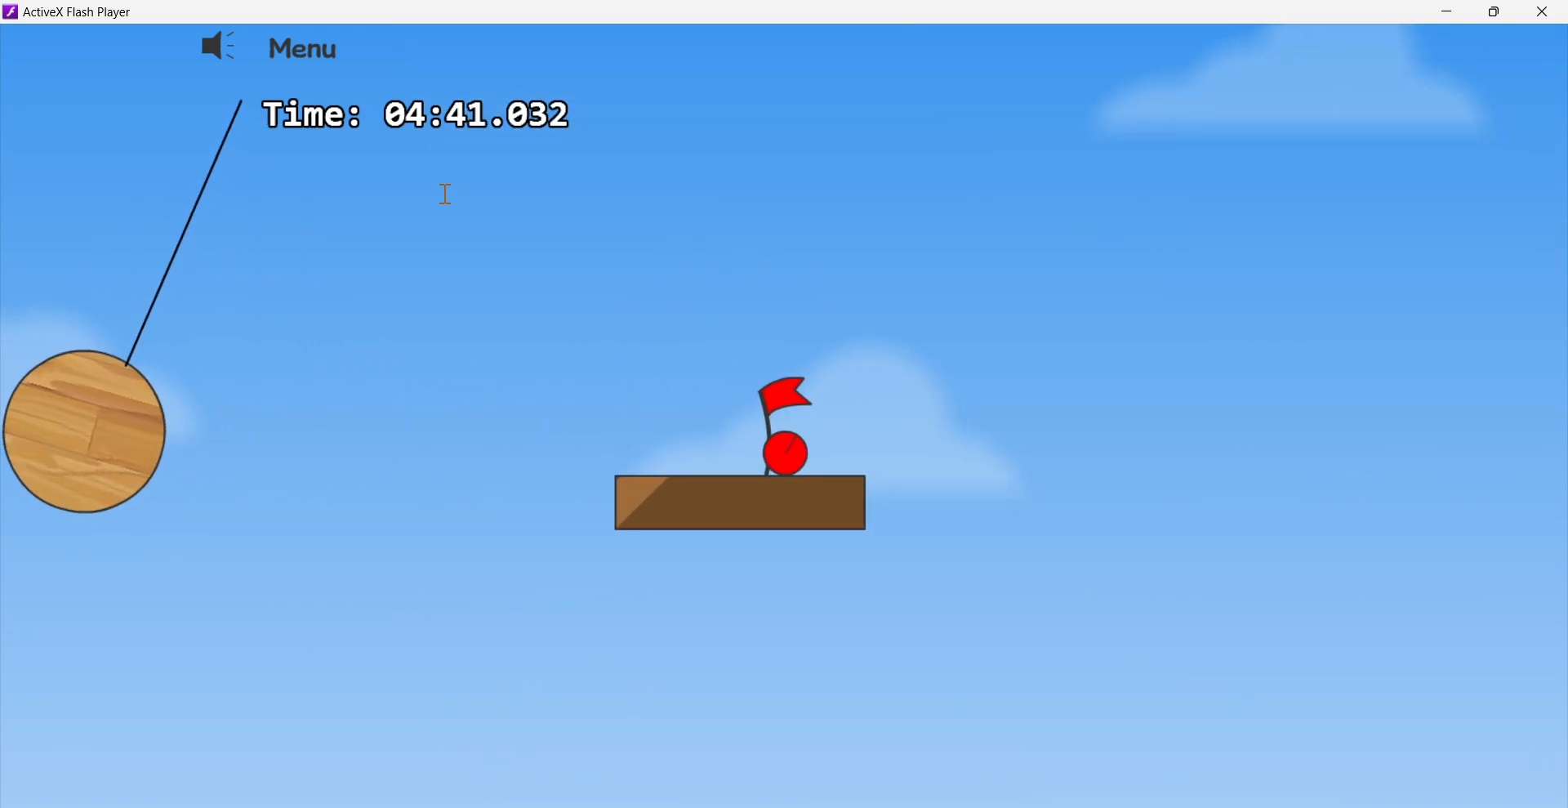
{"keys": [], "events": []}
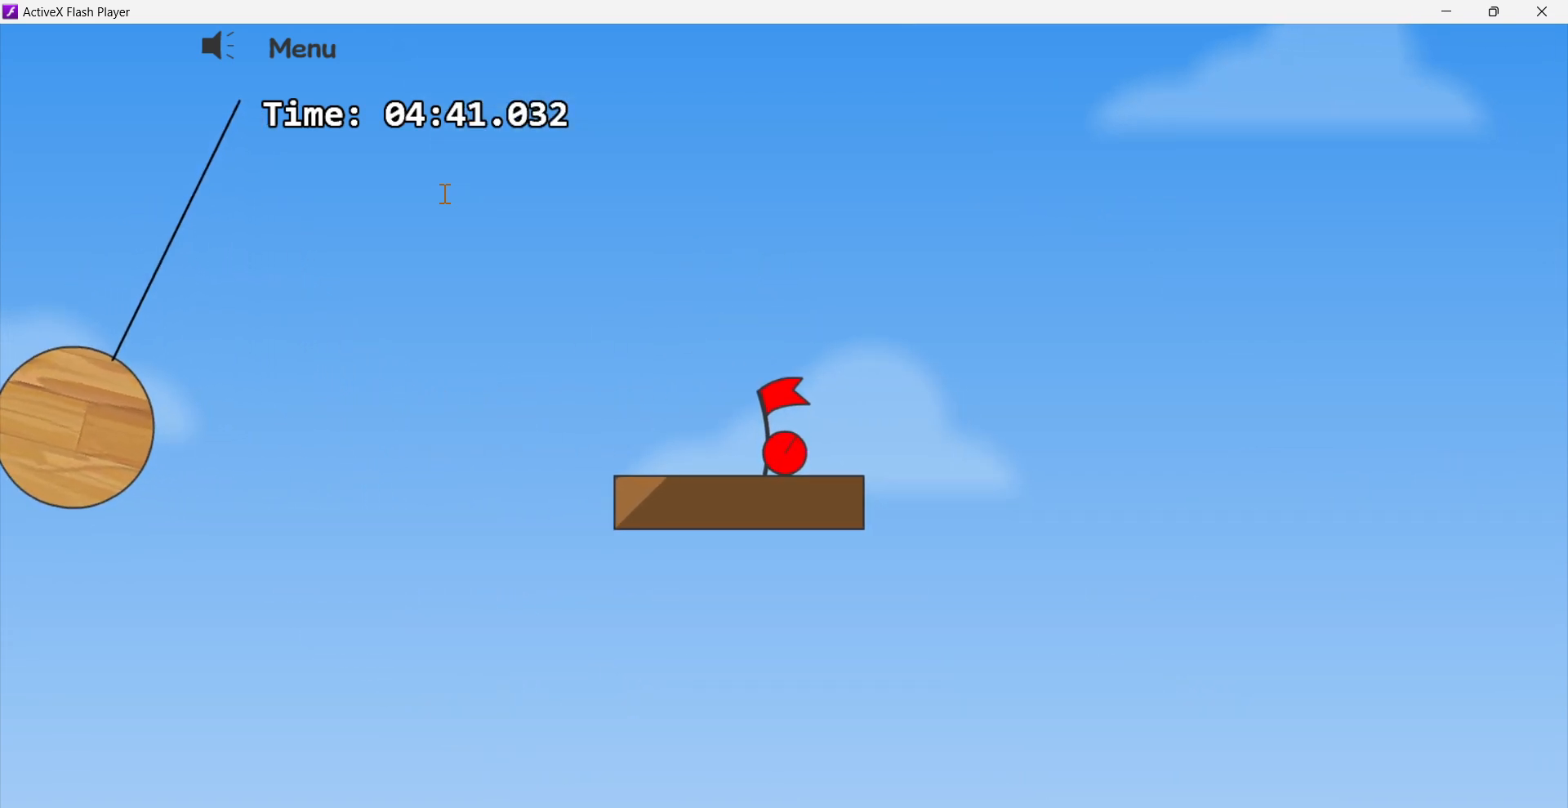
{"keys": [], "events": []}
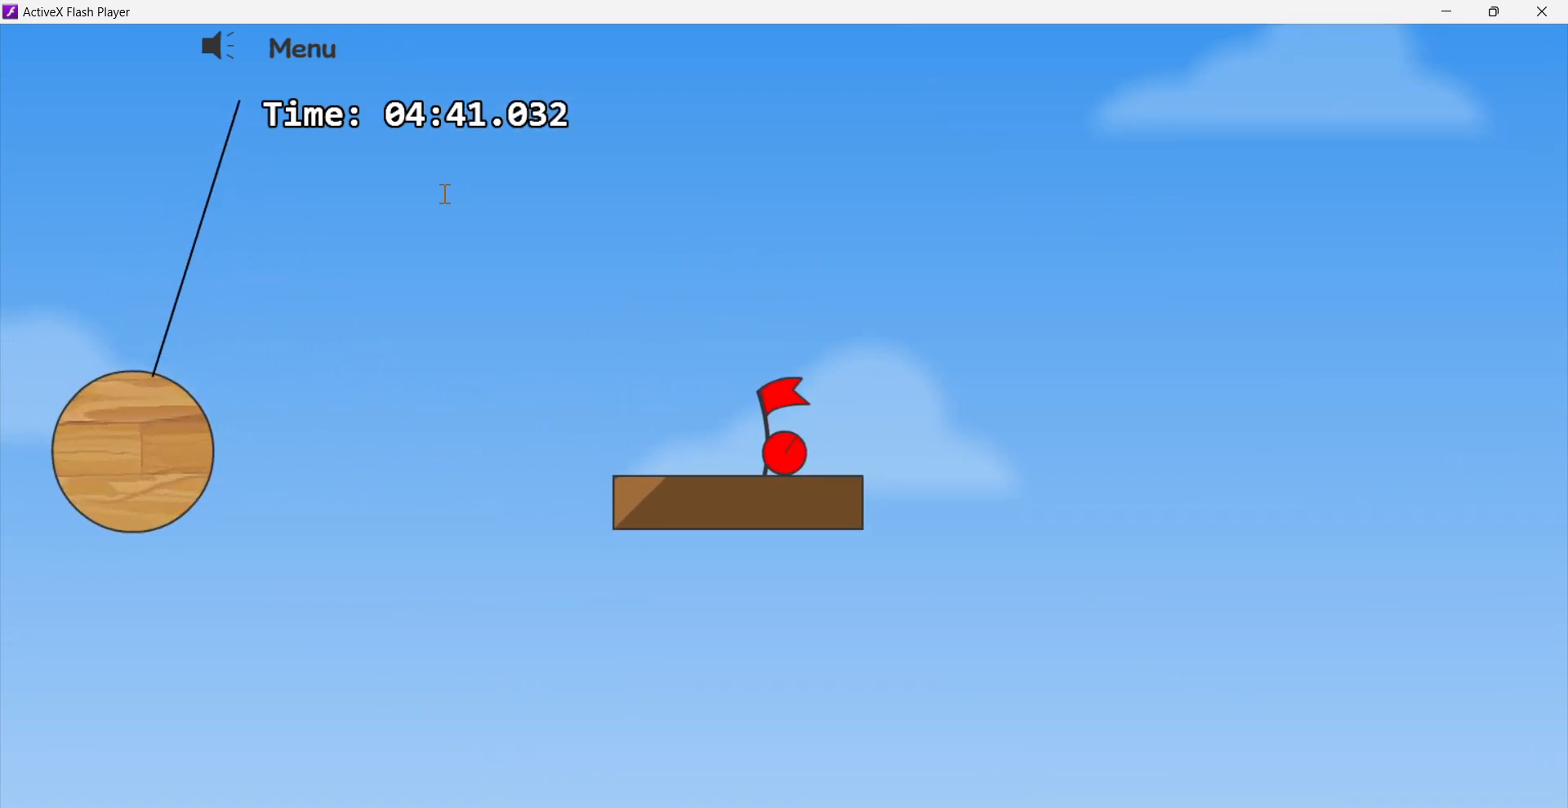
{"keys": [], "events": []}
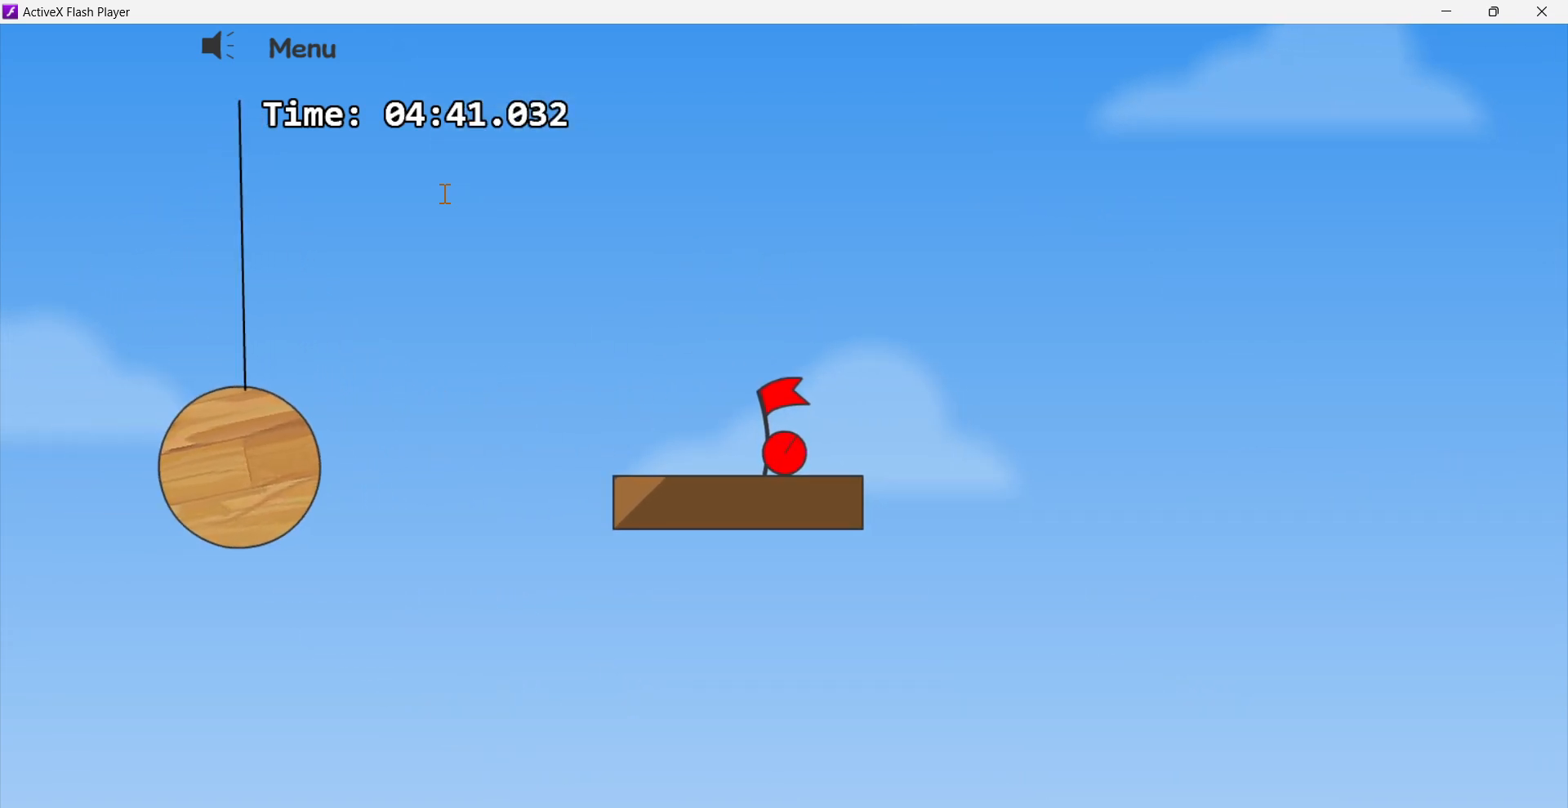
{"keys": ["right"], "events": [[450, "right", "down"]]}
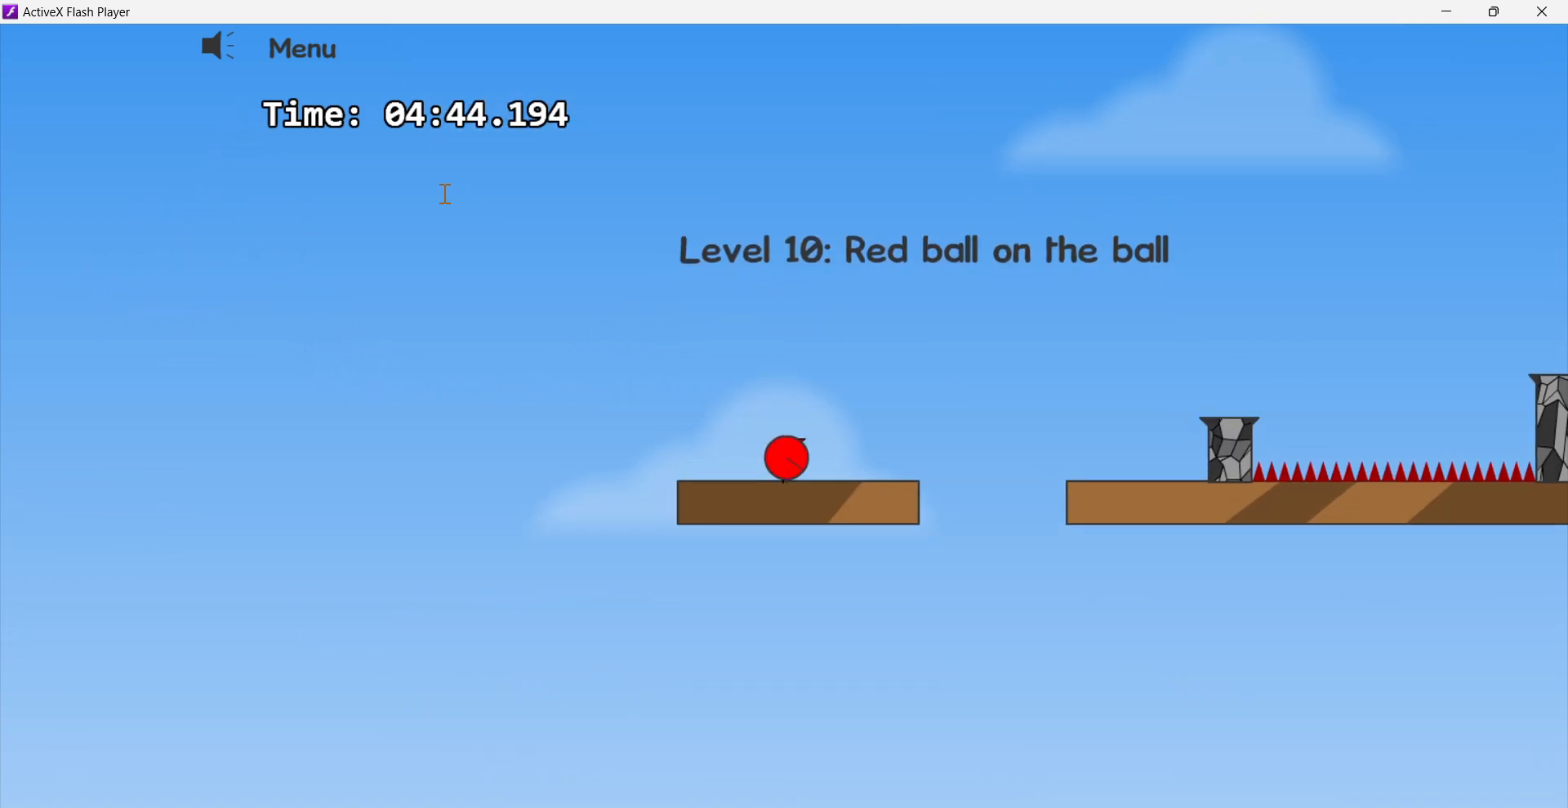
{"keys": ["right", "up"], "events": [[300, "up", "down"]]}
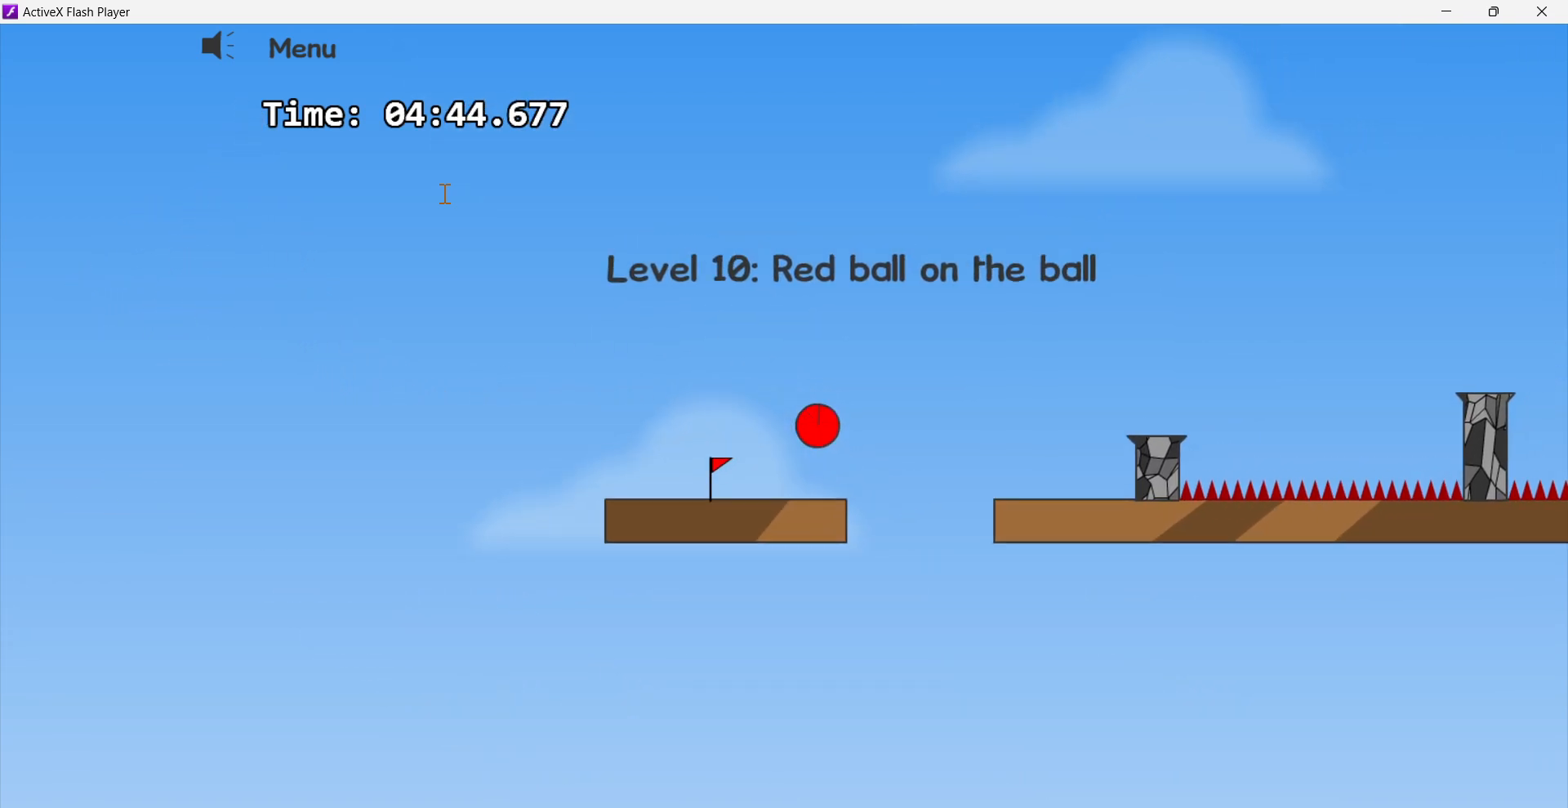
{"keys": ["left"], "events": [[150, "up", "up"], [433, "left", "down"], [483, "right", "up"]]}
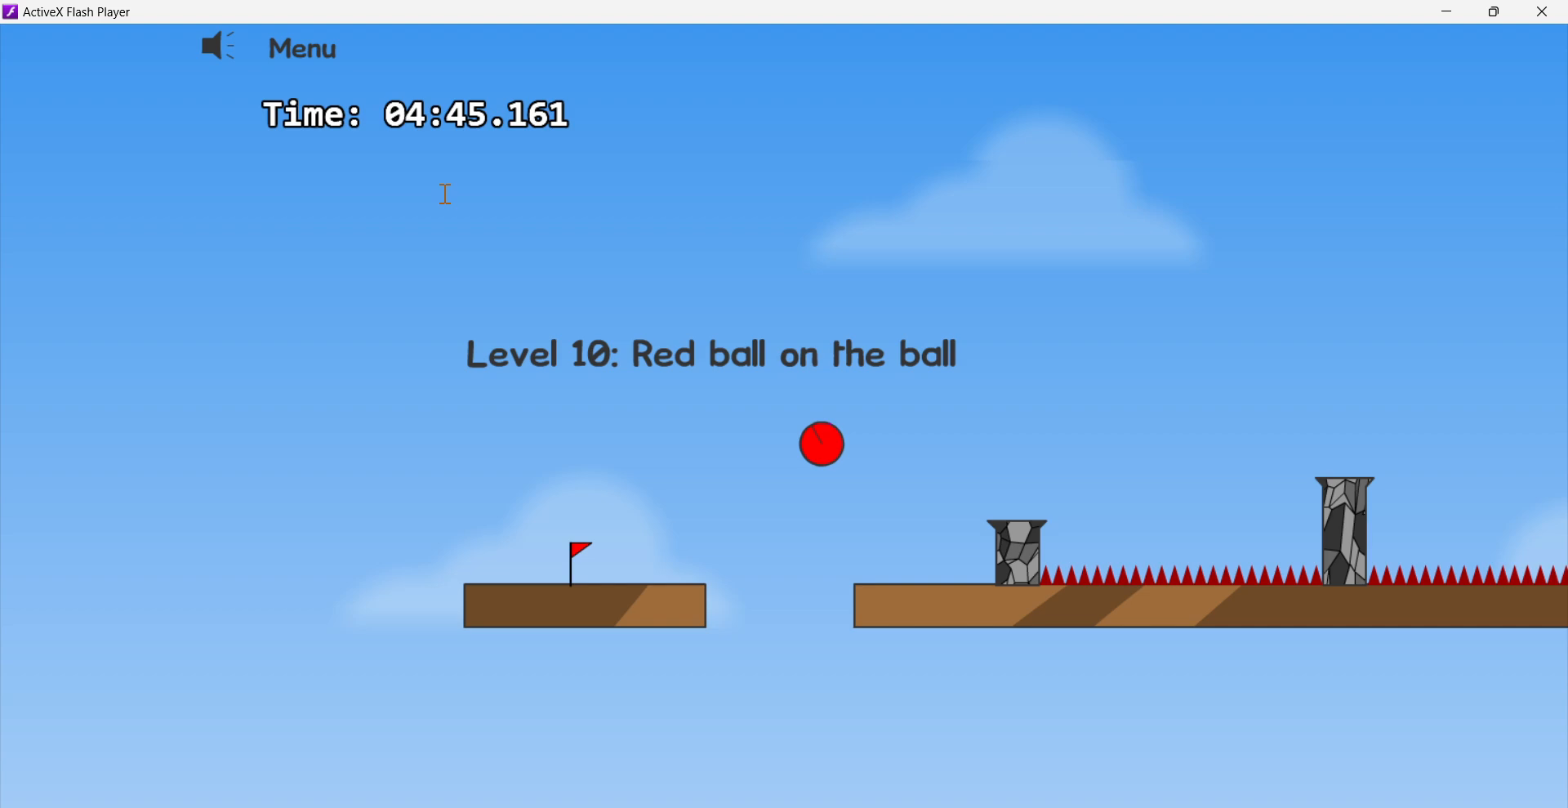
{"keys": ["left"], "events": []}
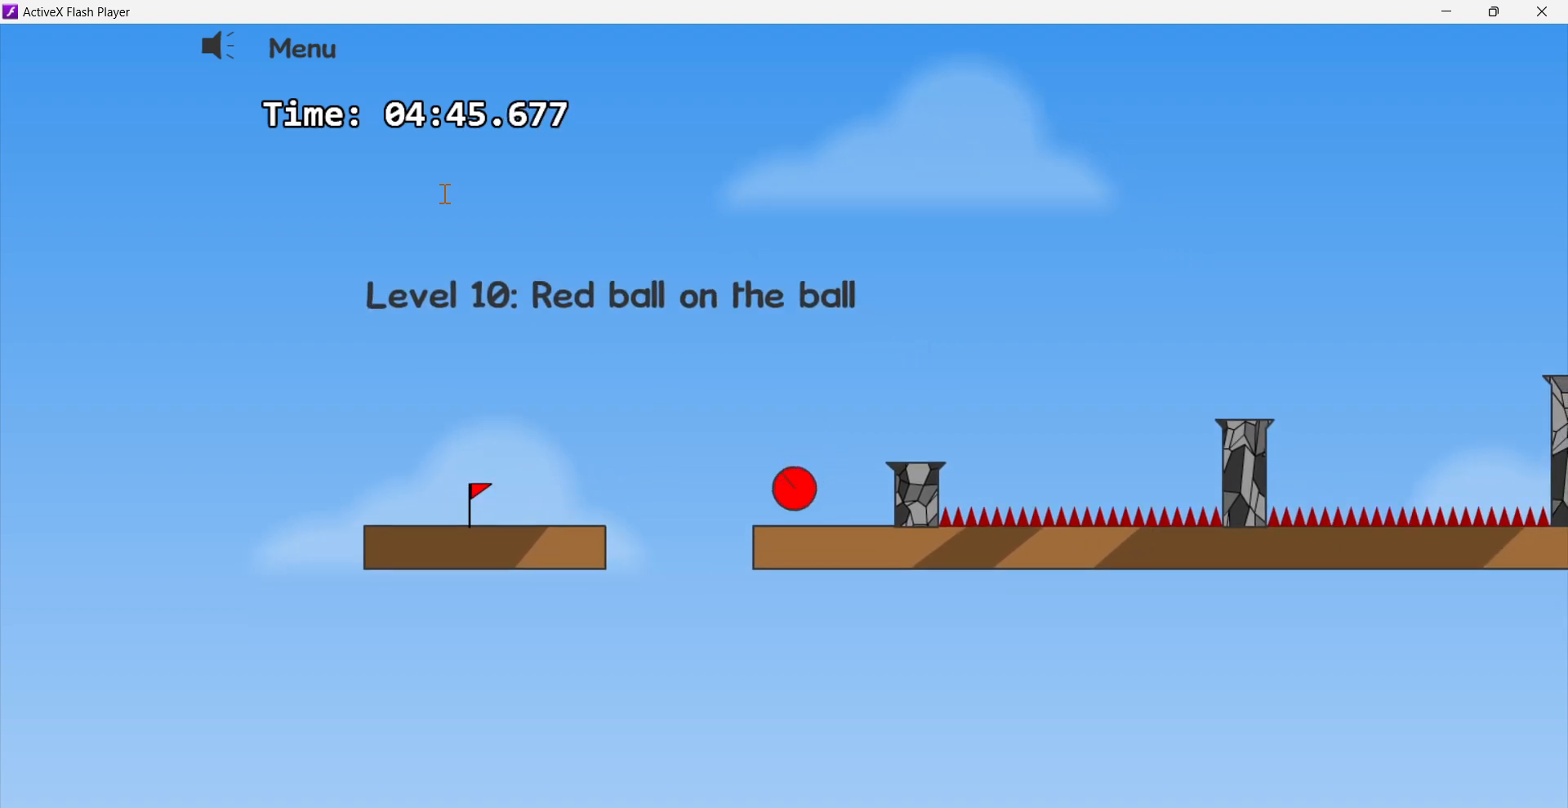
{"keys": ["right", "up"], "events": [[33, "left", "up"], [333, "right", "down"], [333, "up", "down"]]}
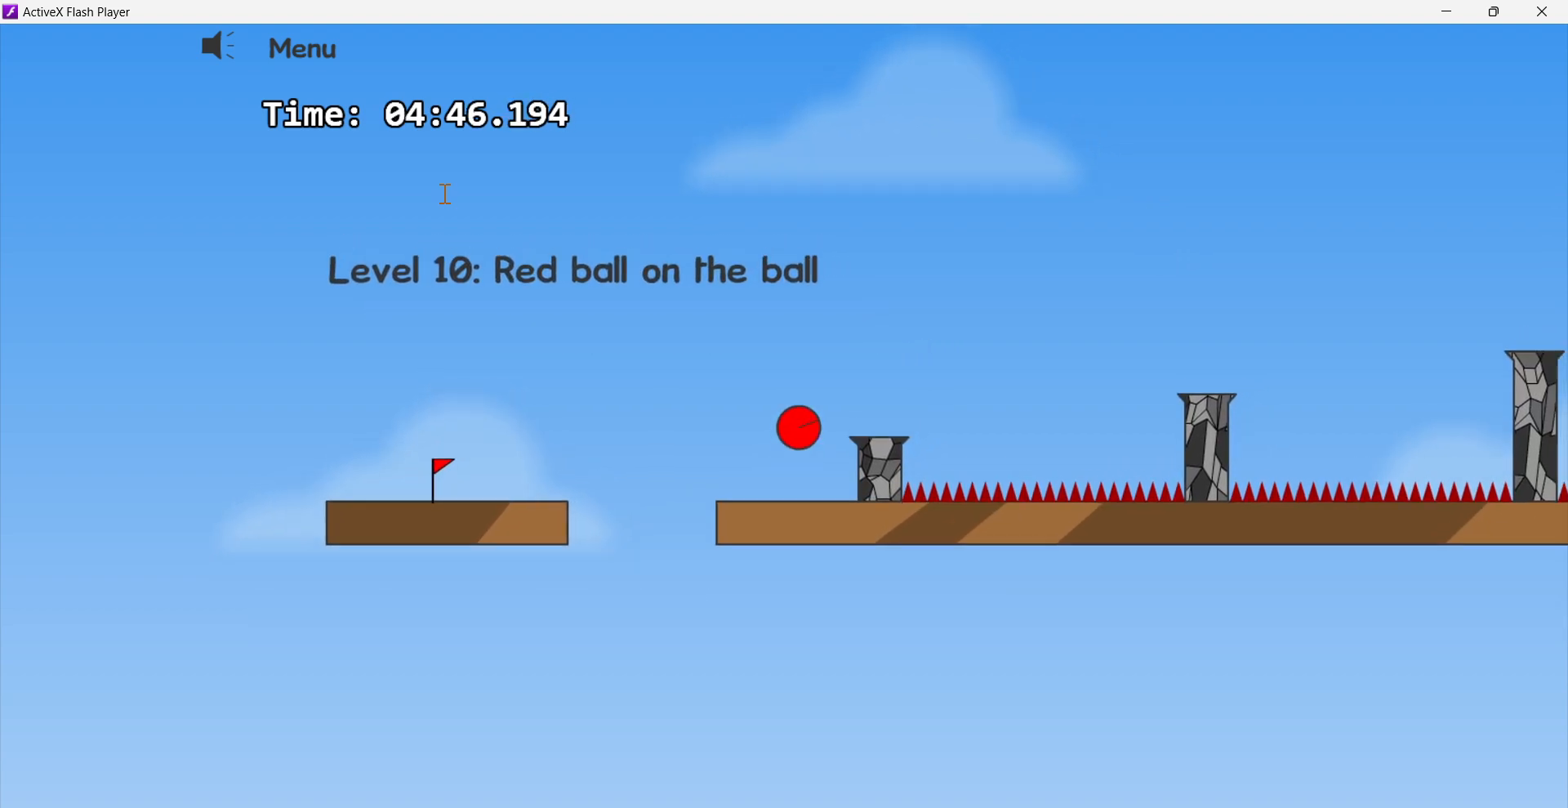
{"keys": ["left"], "events": [[117, "up", "up"], [133, "right", "up"], [183, "left", "down"]]}
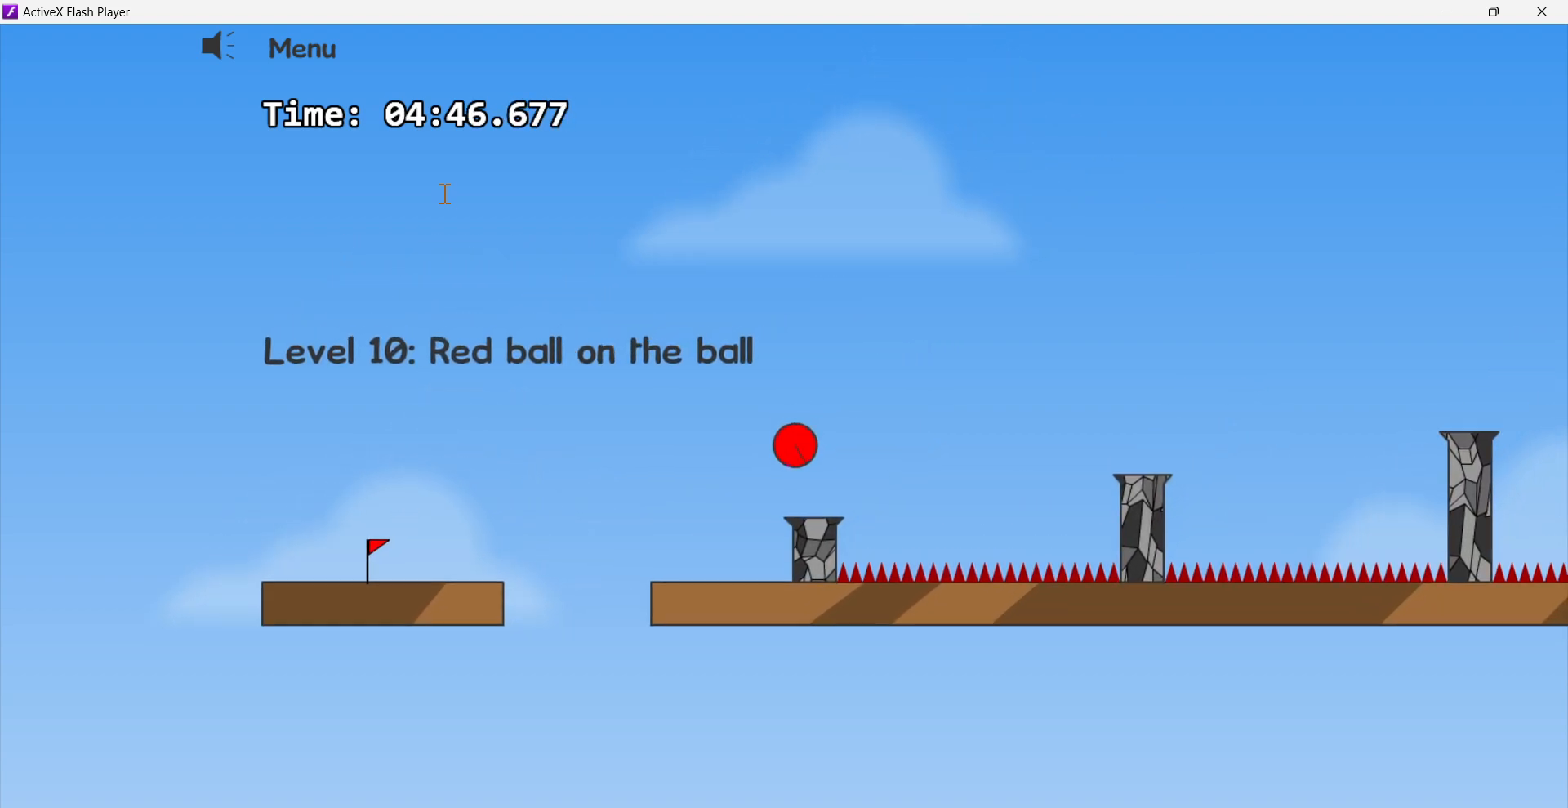
{"keys": ["right"], "events": [[100, "left", "up"], [367, "right", "down"]]}
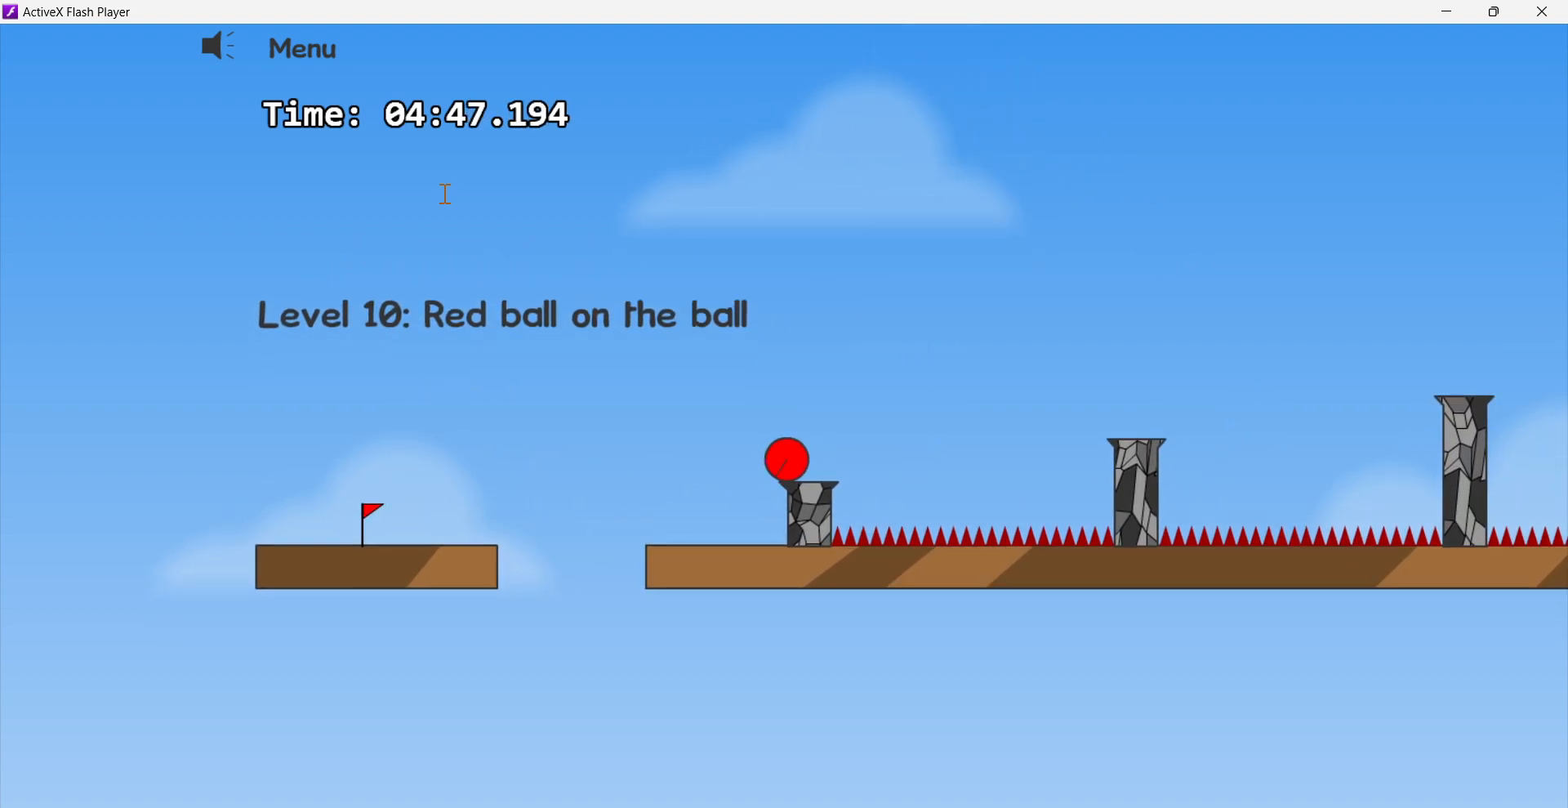
{"keys": ["right", "up"], "events": [[250, "up", "down"]]}
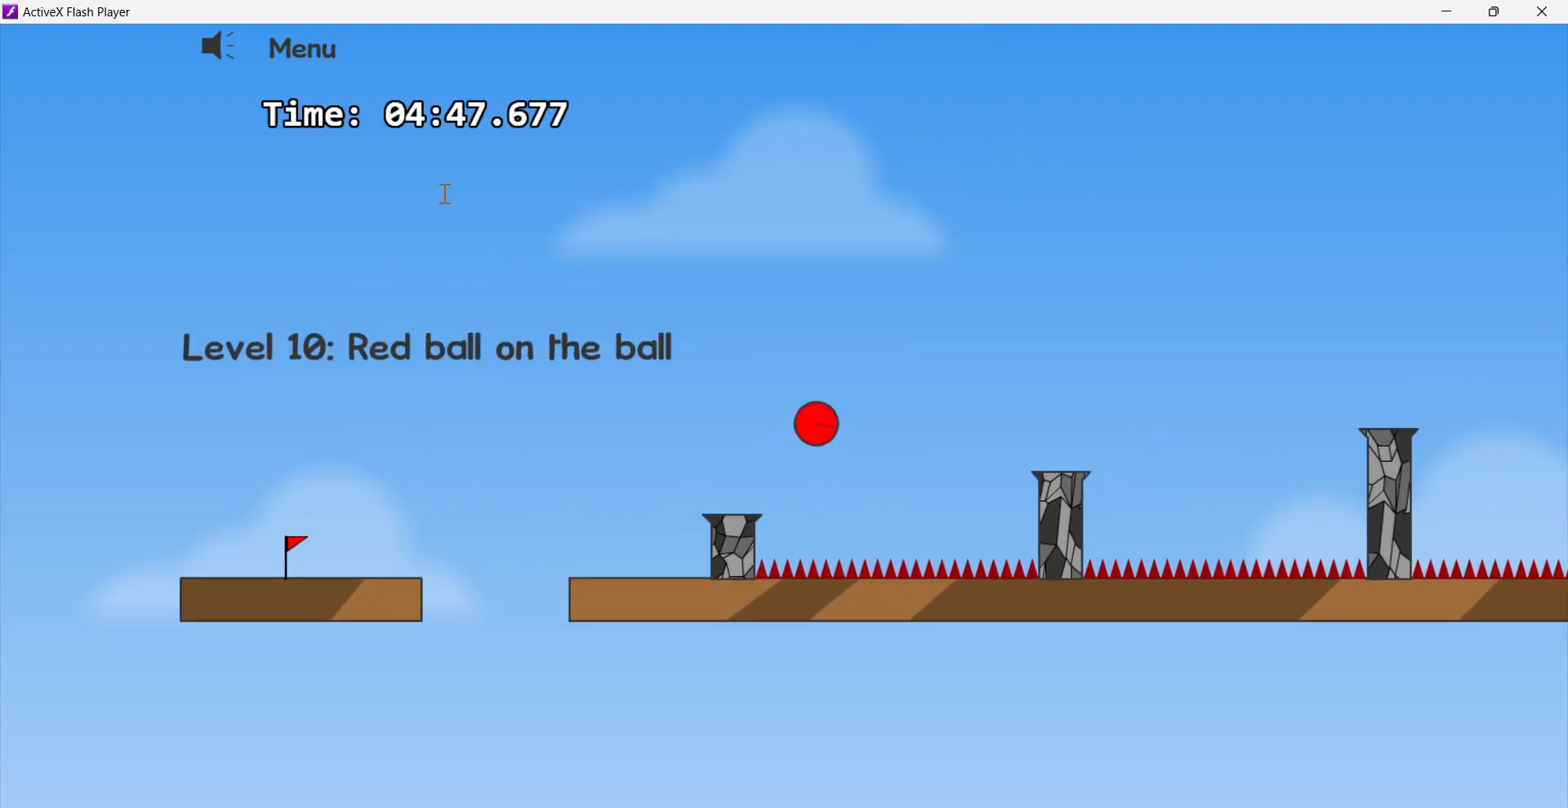
{"keys": ["right"], "events": [[400, "up", "up"]]}
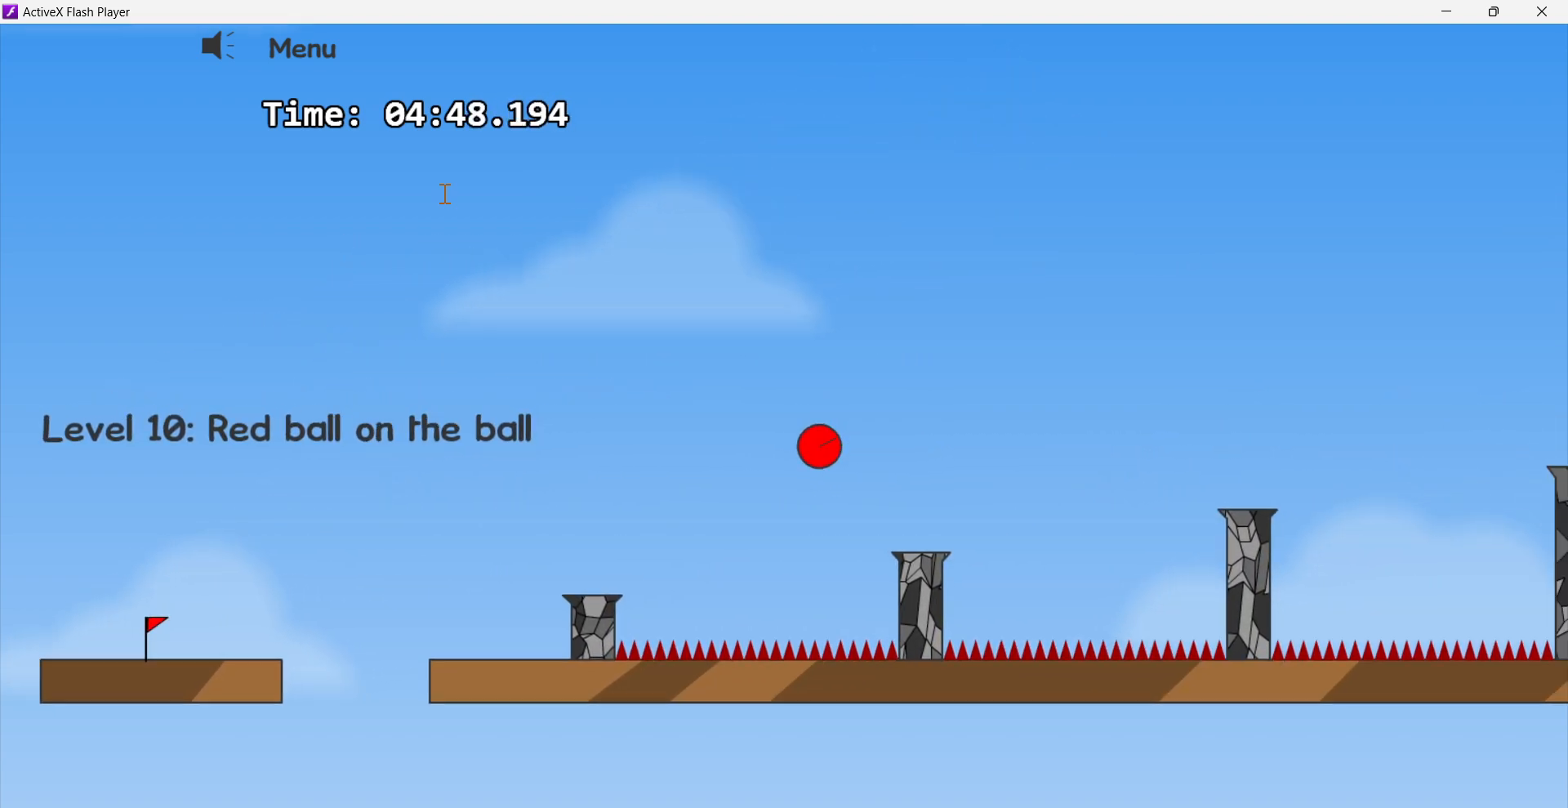
{"keys": ["left"], "events": [[117, "left", "down"], [167, "right", "up"]]}
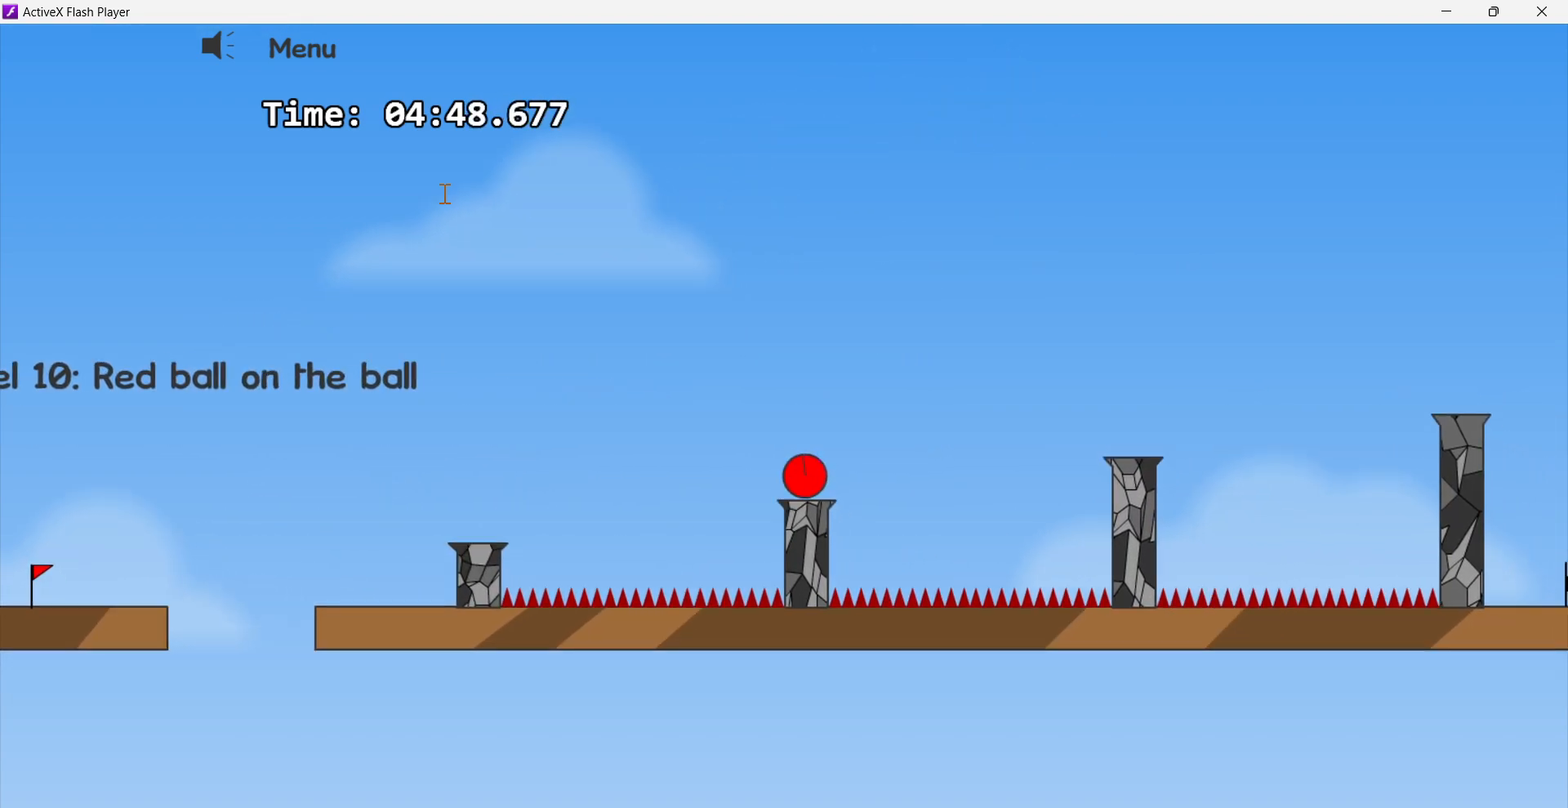
{"keys": [], "events": [[300, "left", "up"]]}
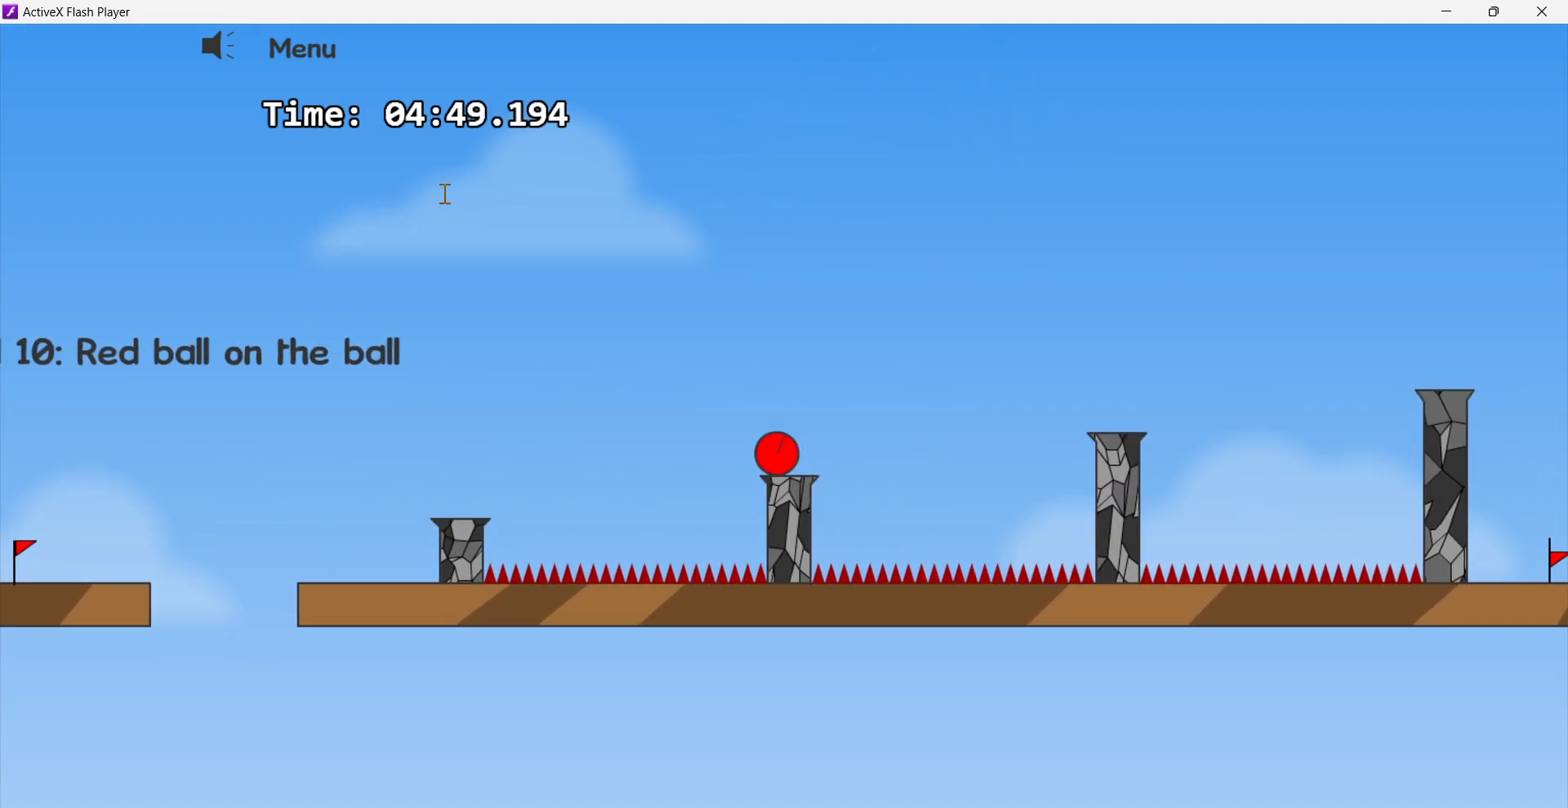
{"keys": ["right", "up"], "events": [[67, "right", "down"], [500, "up", "down"]]}
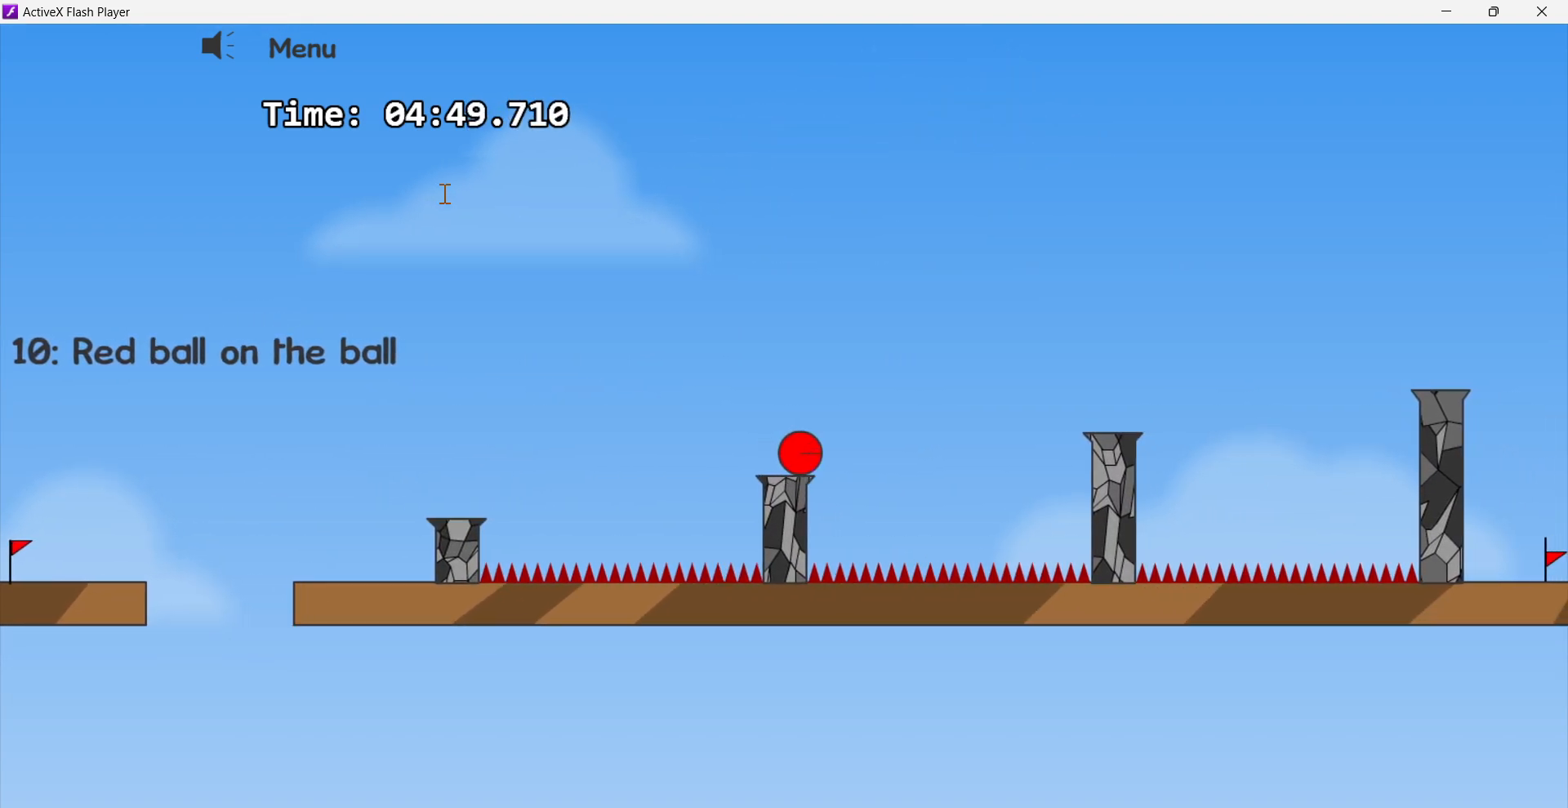
{"keys": ["right", "up"], "events": []}
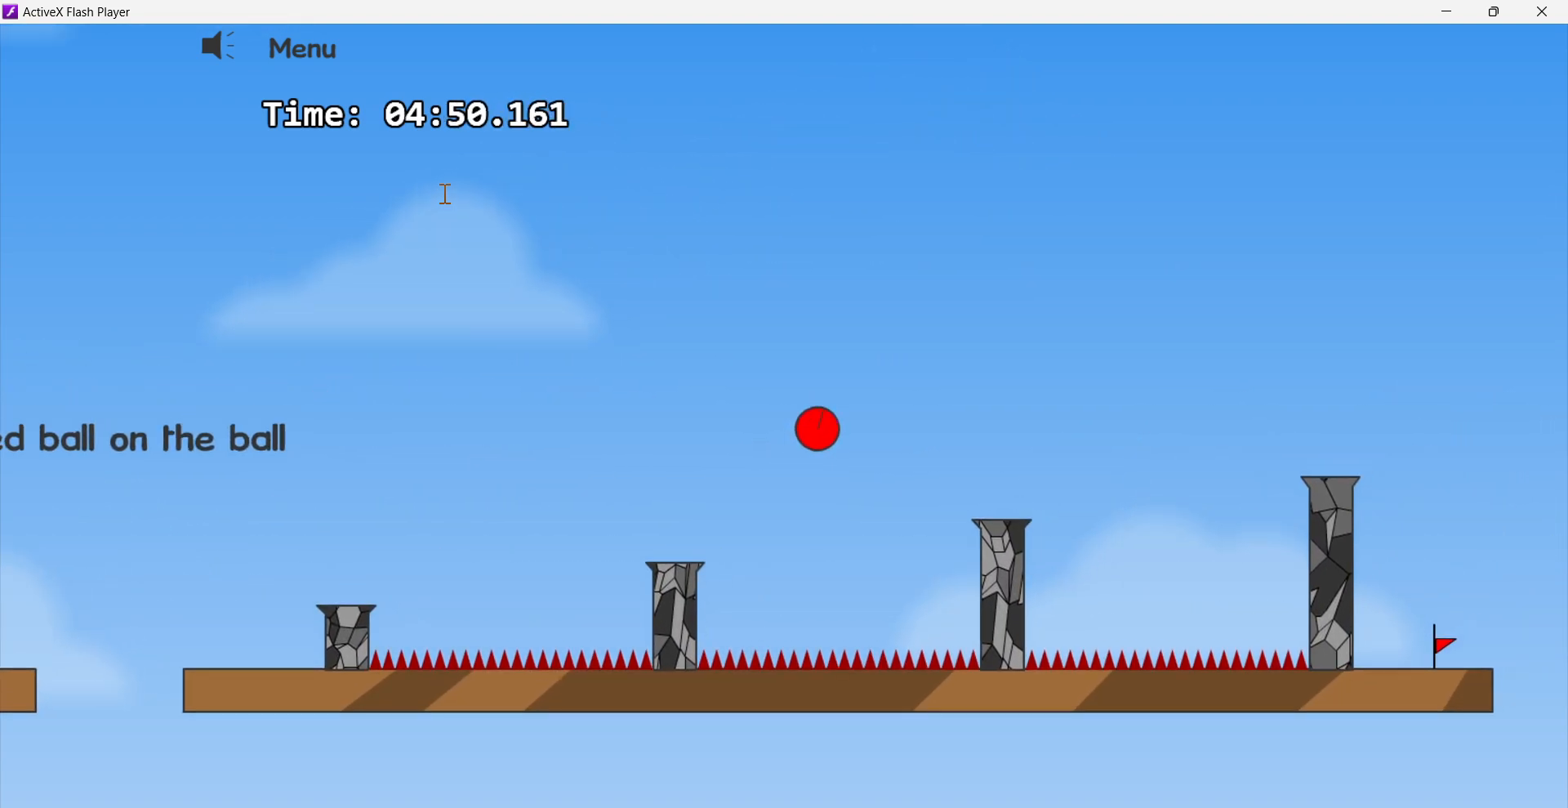
{"keys": ["left"], "events": [[167, "up", "up"], [350, "left", "down"], [400, "right", "up"]]}
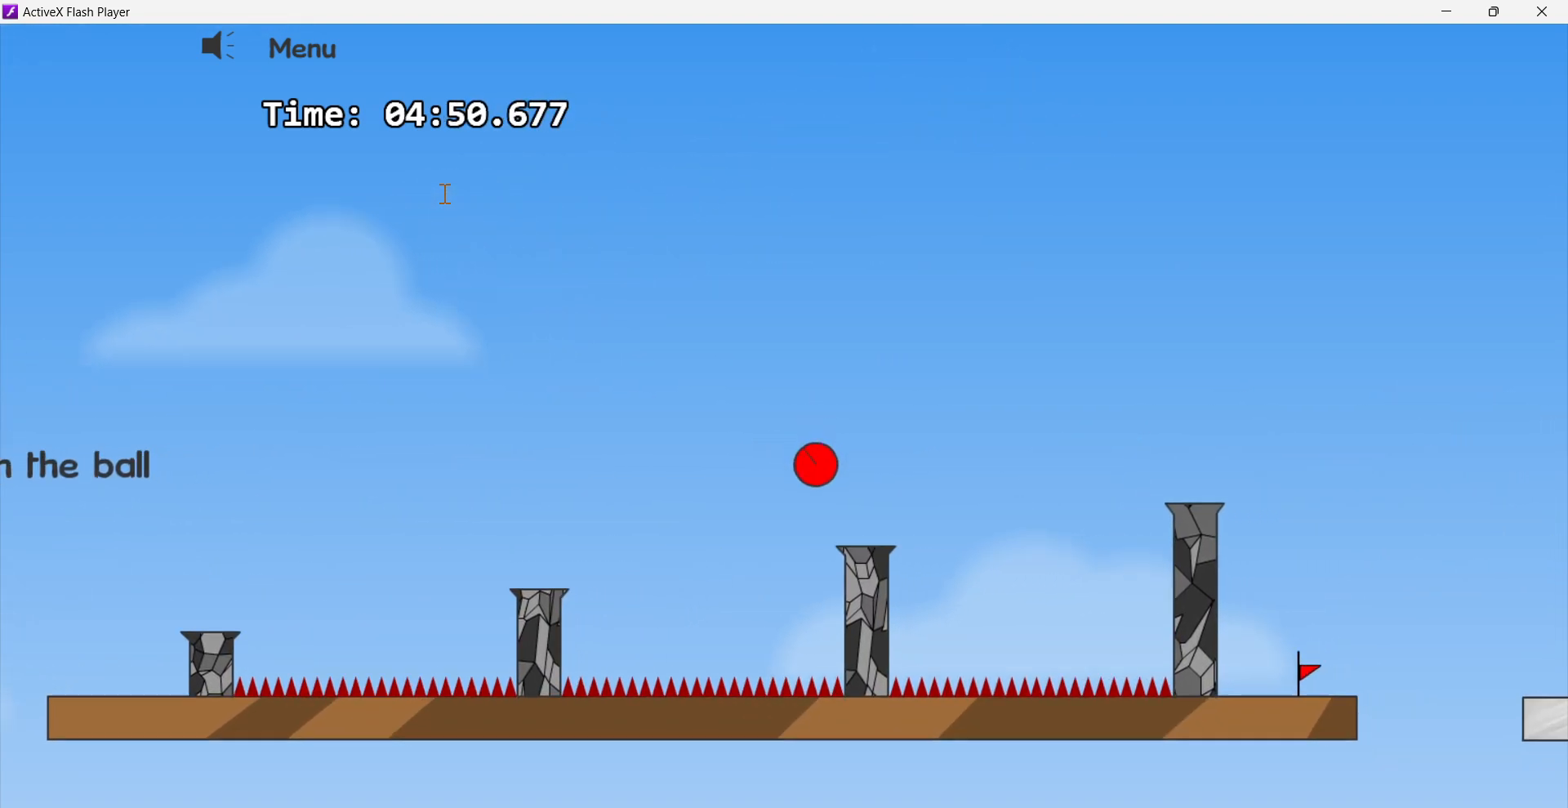
{"keys": [], "events": [[467, "left", "up"]]}
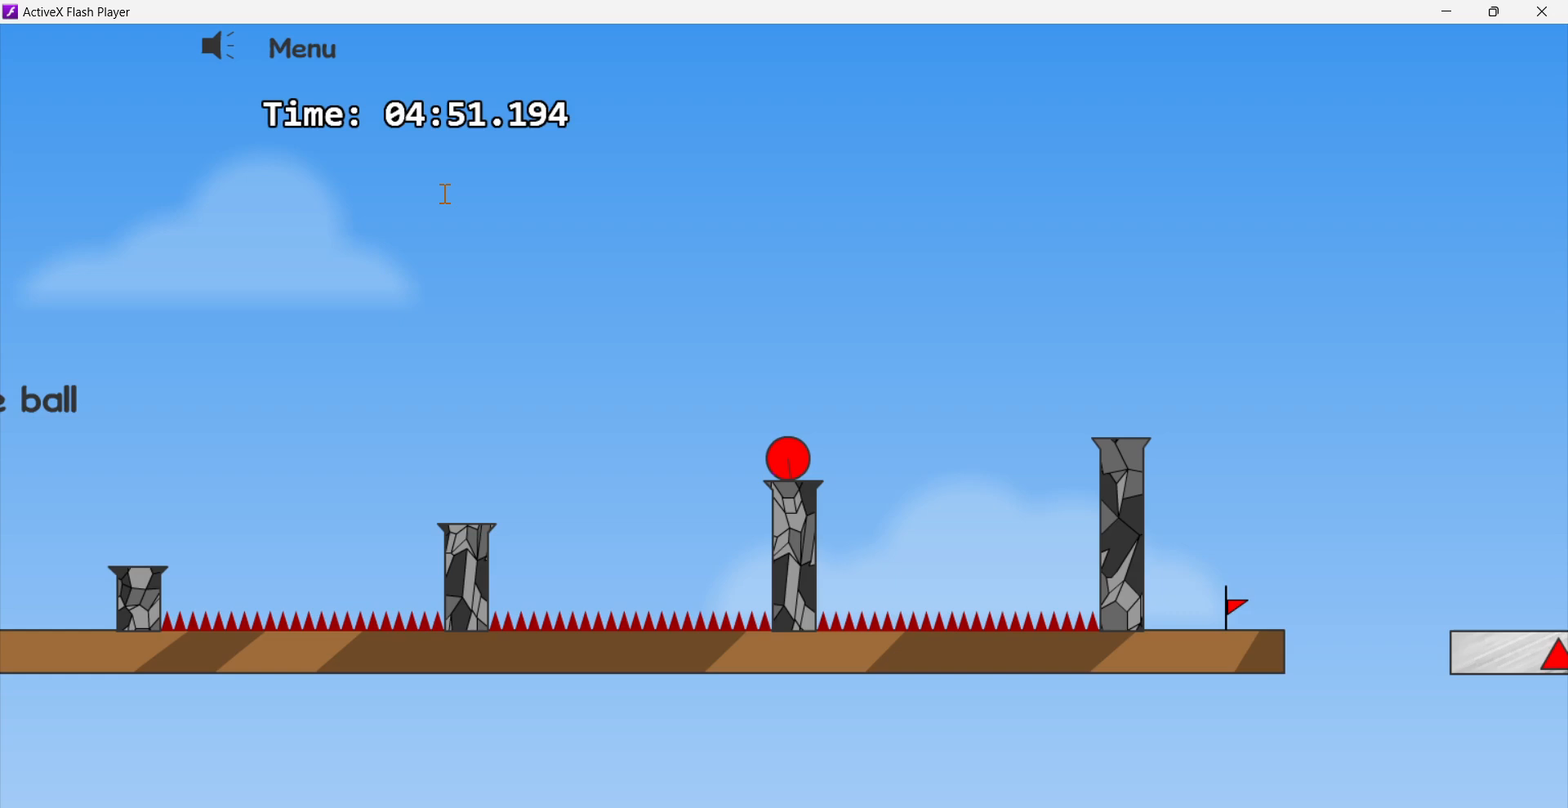
{"keys": [], "events": []}
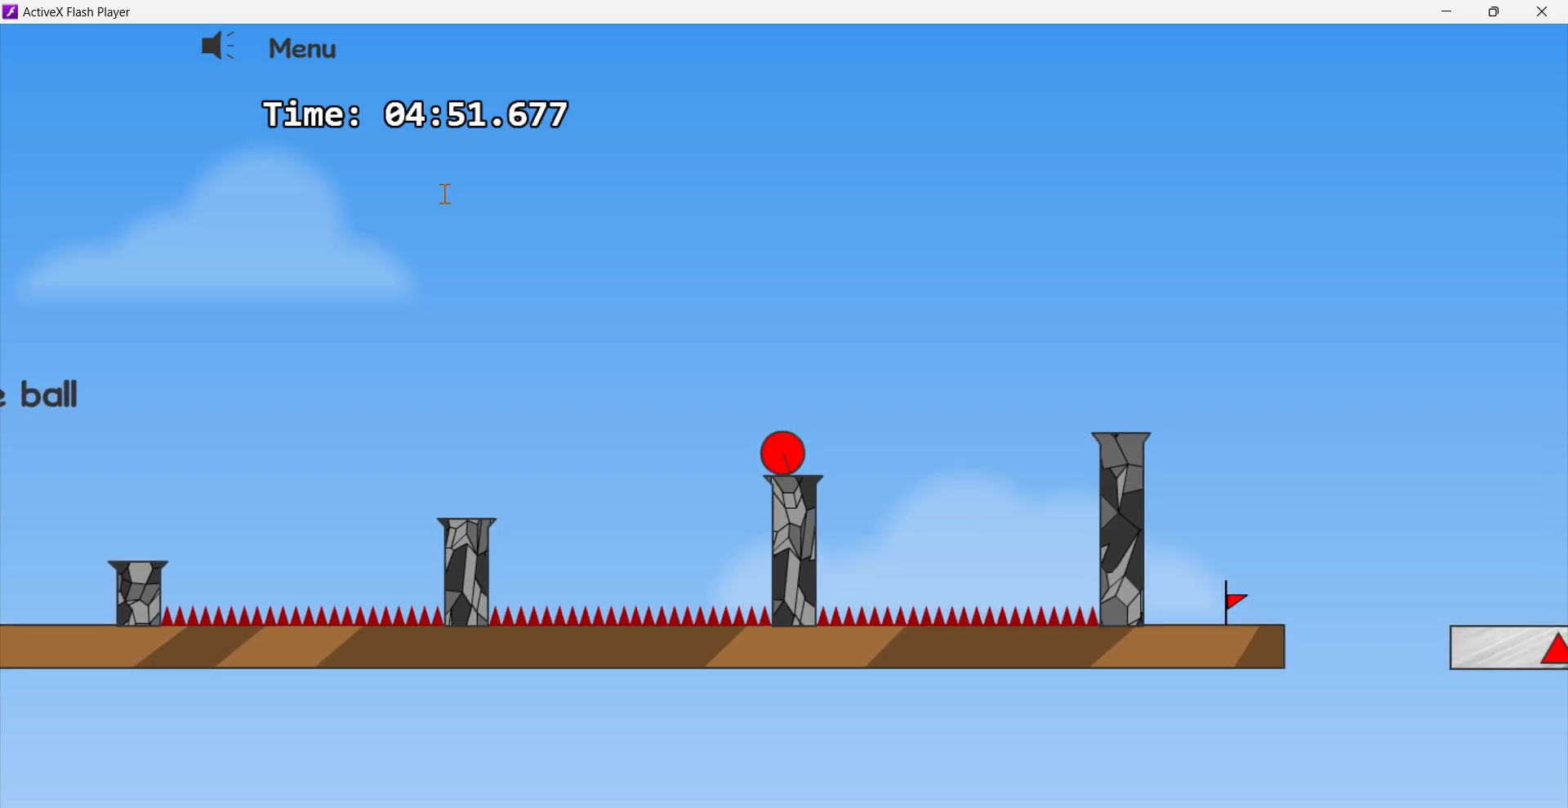
{"keys": ["right", "up"], "events": [[67, "right", "down"], [383, "up", "down"]]}
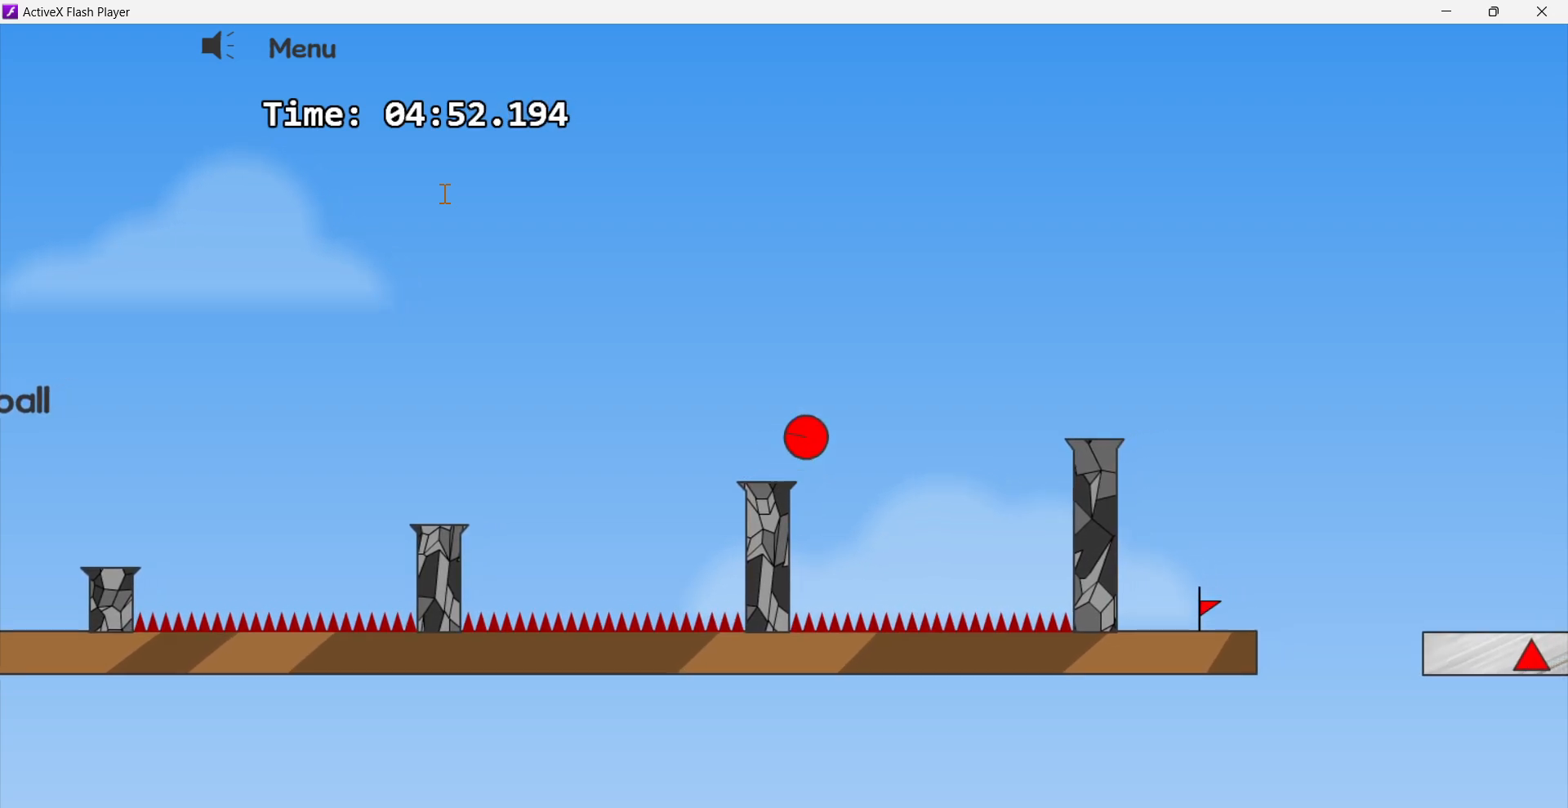
{"keys": ["right"], "events": [[483, "up", "up"]]}
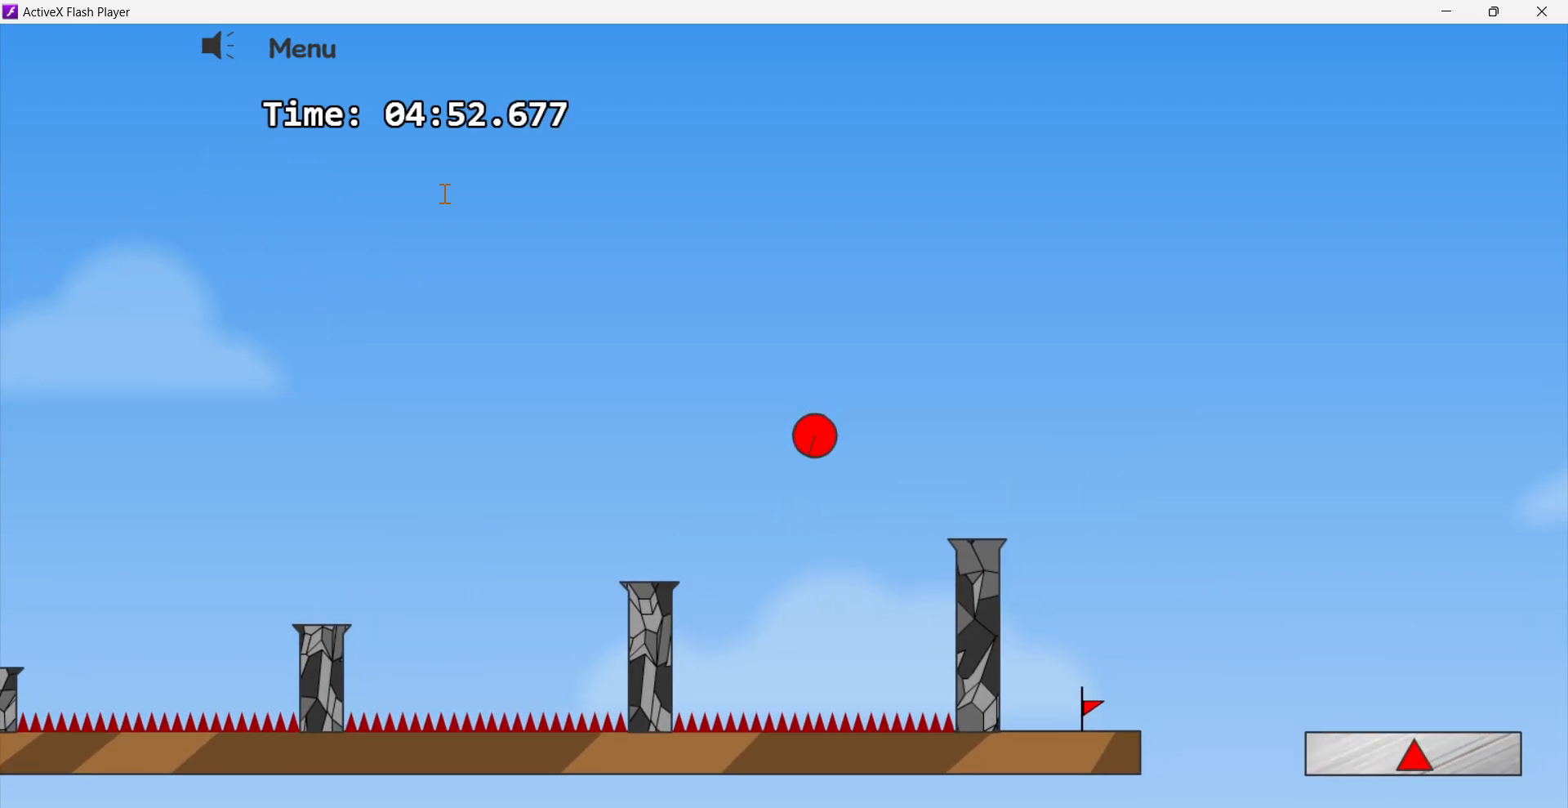
{"keys": ["right"], "events": []}
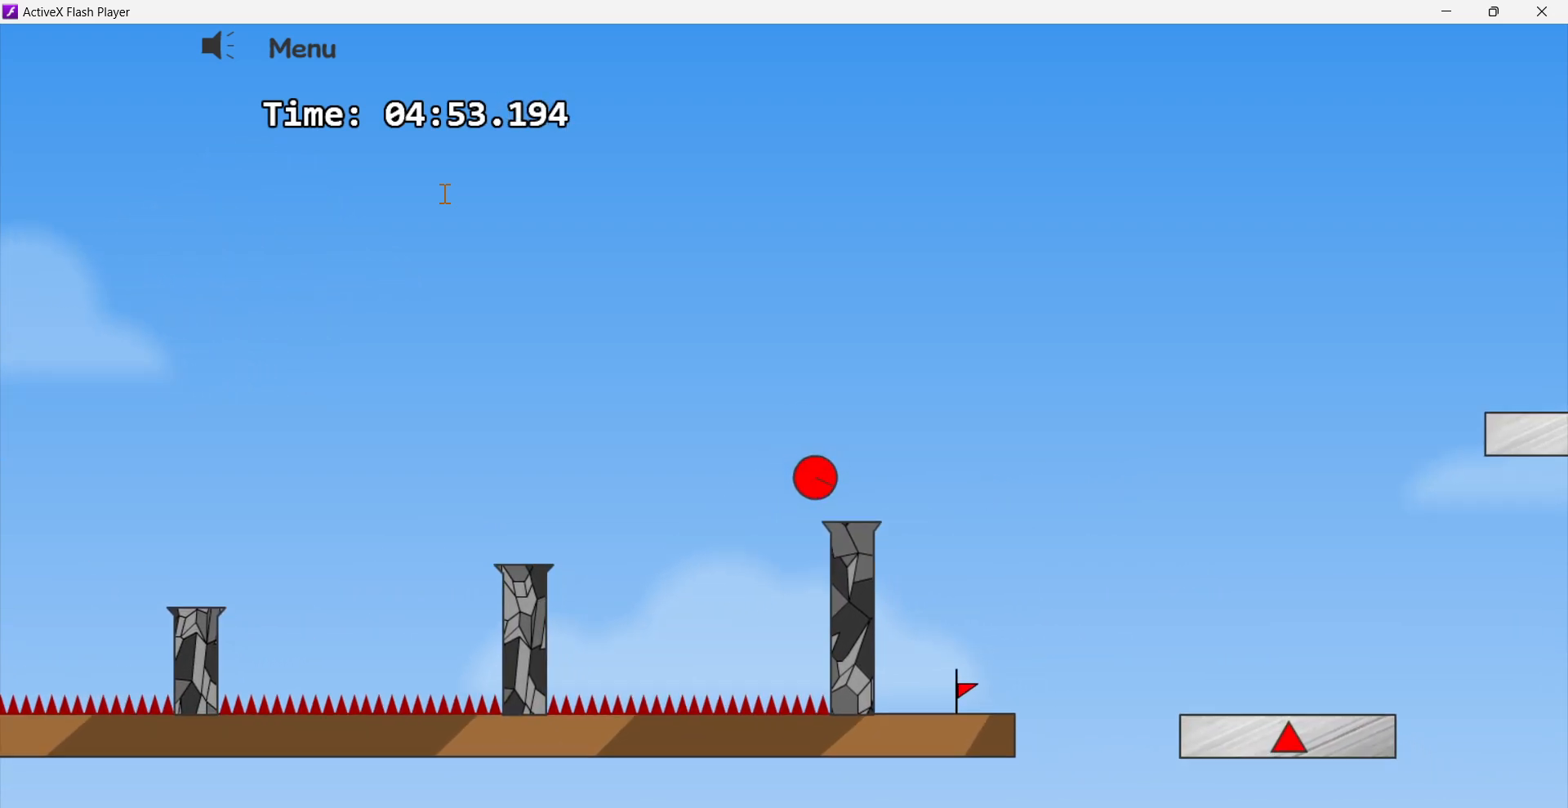
{"keys": ["left"], "events": [[200, "left", "down"], [267, "right", "up"]]}
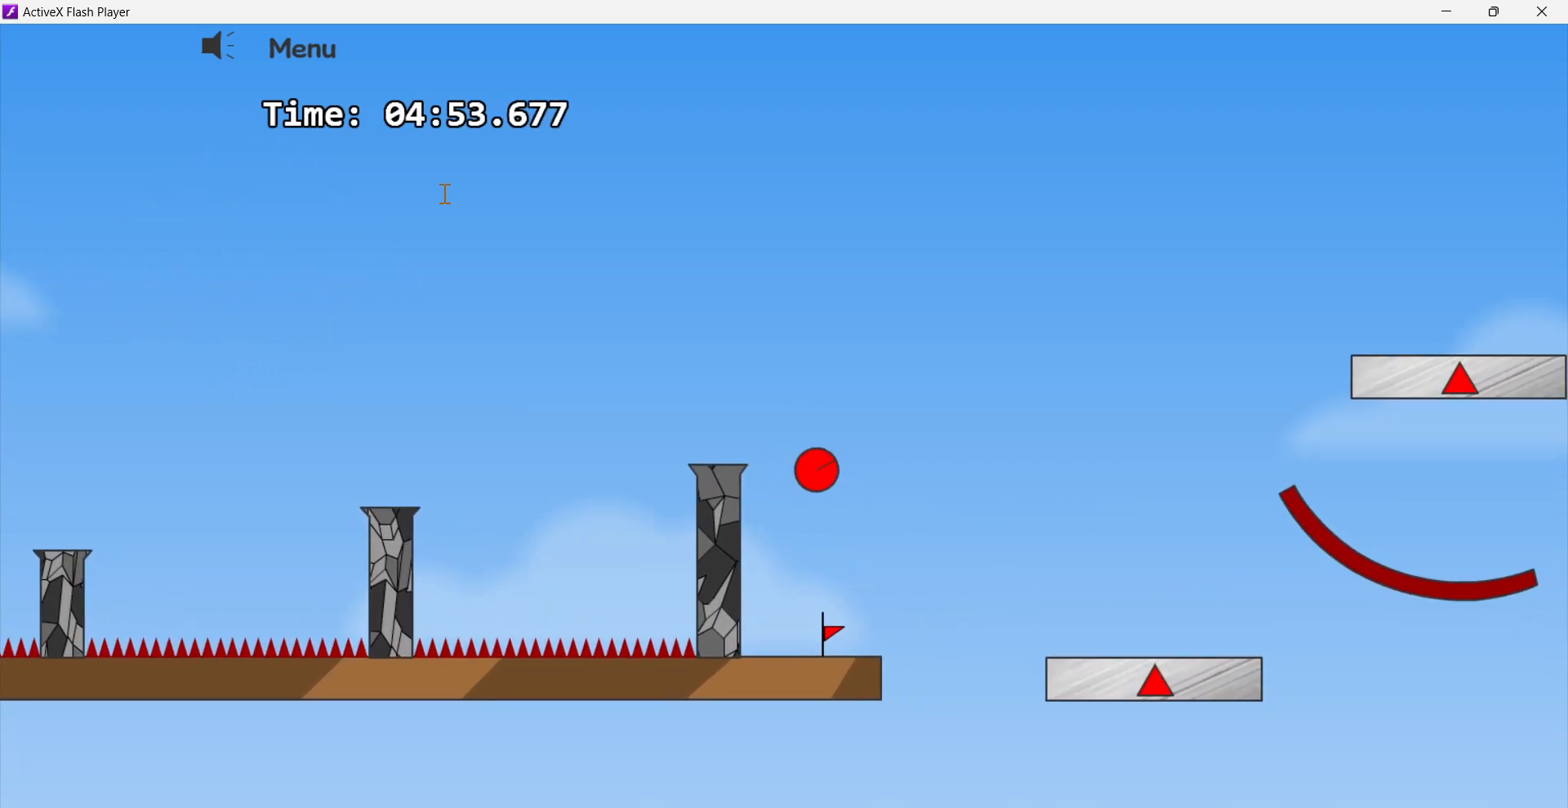
{"keys": [], "events": [[483, "left", "up"]]}
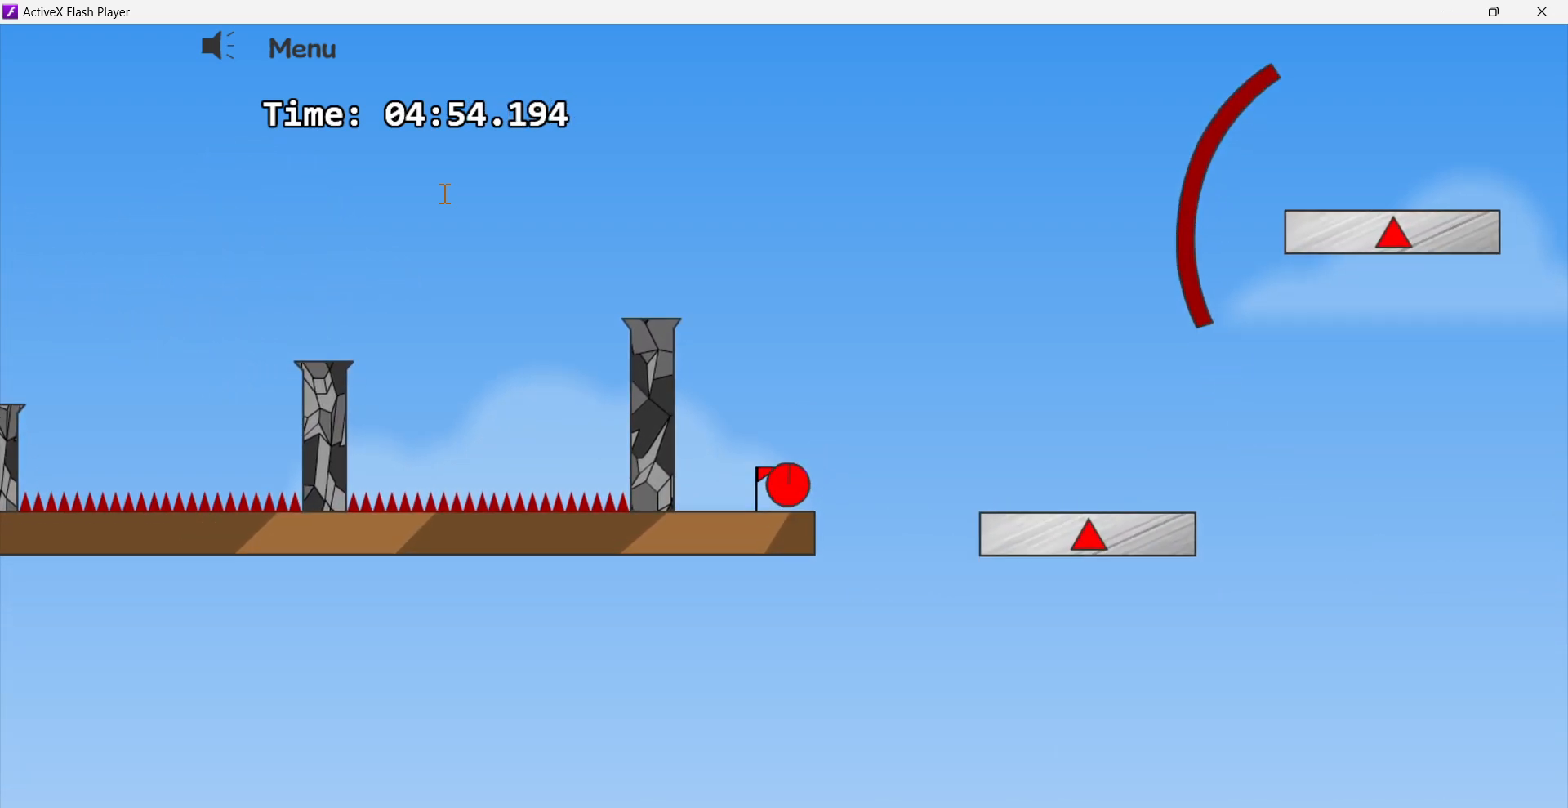
{"keys": ["right", "up"], "events": [[333, "right", "down"], [383, "up", "down"]]}